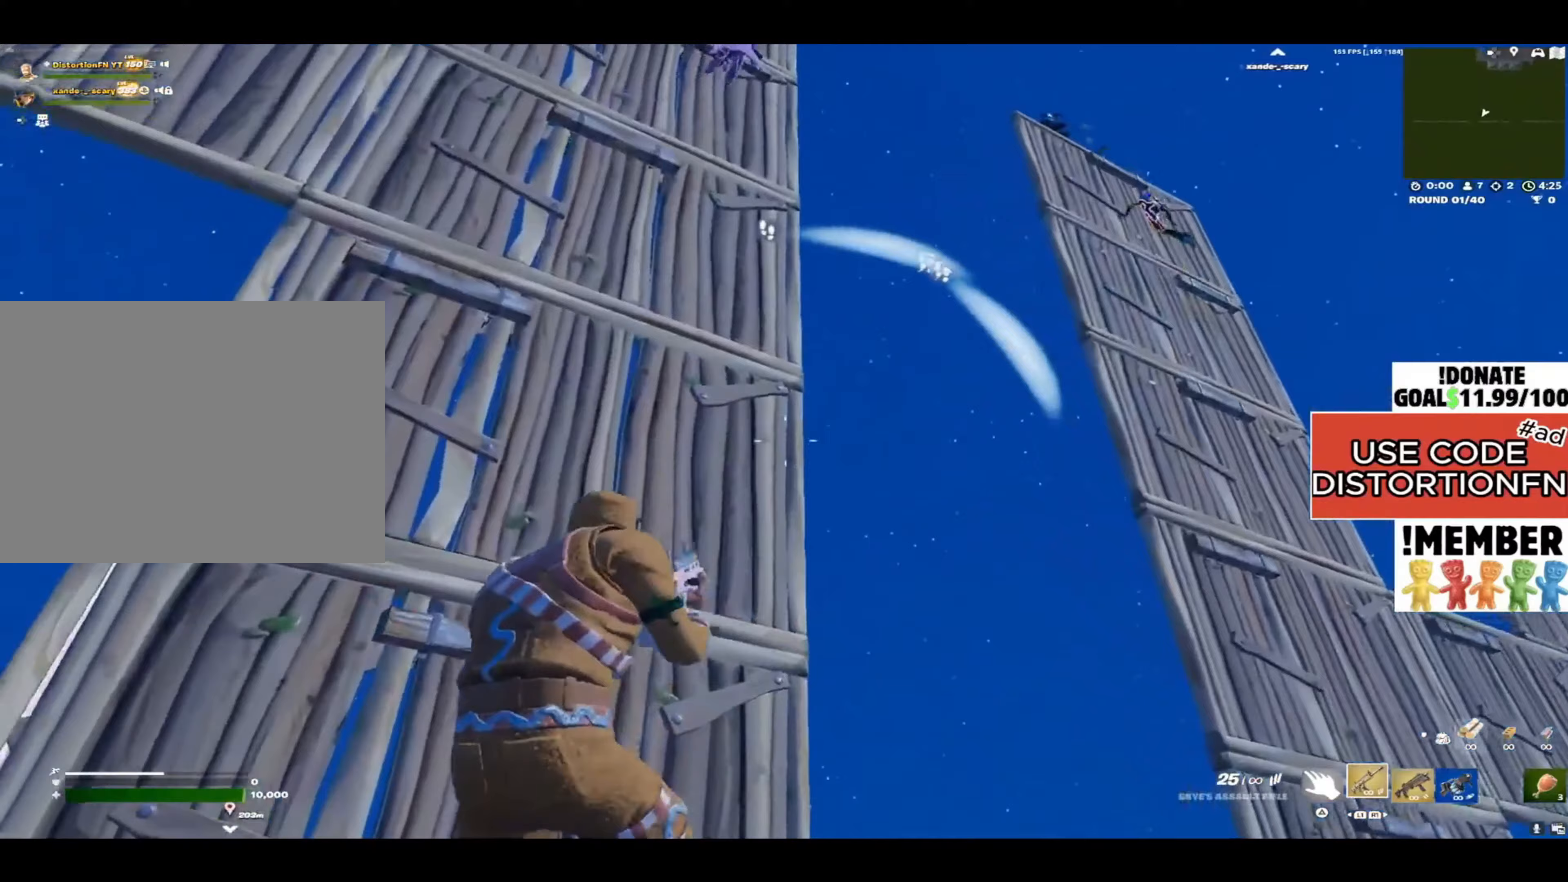
Gameplay with a controller (PlayStation layout); each line is a JSON object with the inputs held at the frame after it. "events" lists button and stick changes between this image and that frame as [ms after this image, input, new state], when the widget could be followed in between.
{"buttons": [], "left_stick": "down-left", "right_stick": "up", "events": [[17, "right_stick", "left"], [67, "right_stick", "center"], [217, "right_stick", "up"]]}
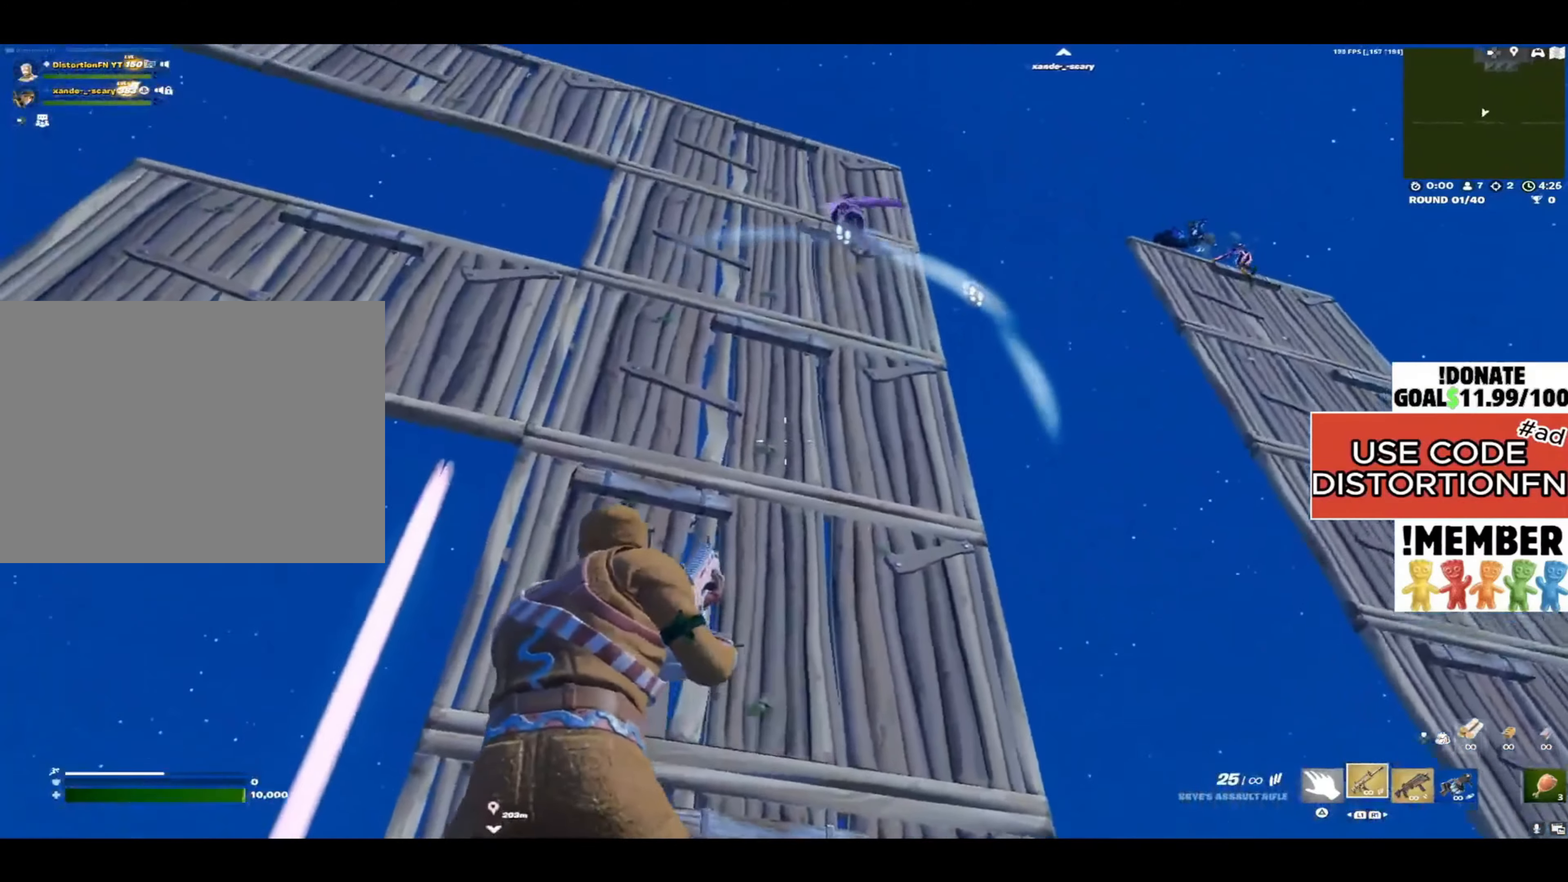
{"buttons": [], "left_stick": "down", "right_stick": "up", "events": [[50, "left_stick", "down"], [183, "left_stick", "down-right"], [383, "left_stick", "down"]]}
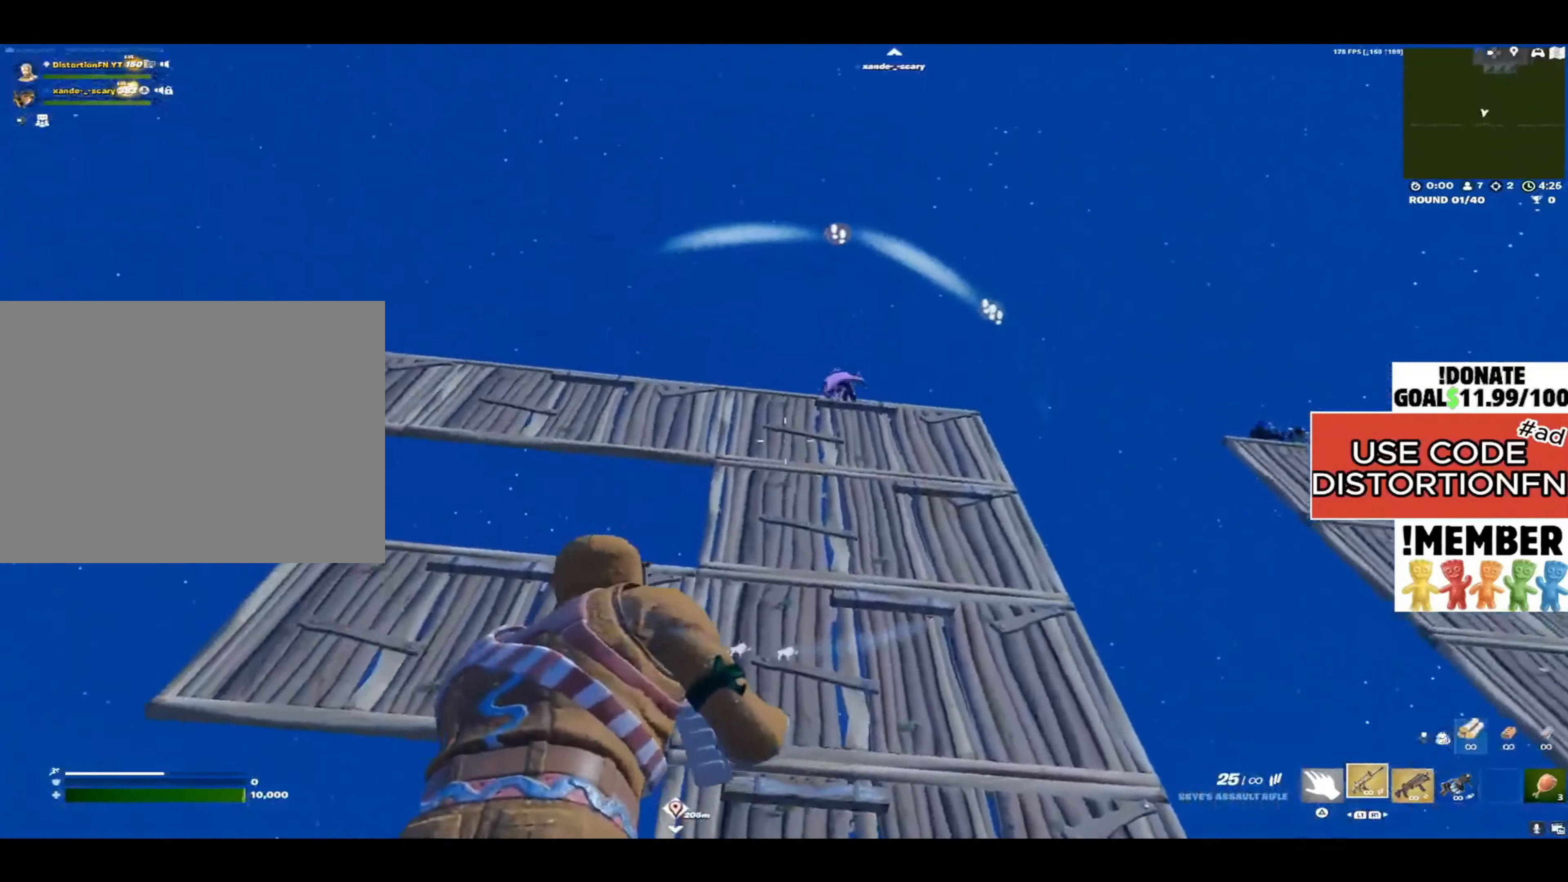
{"buttons": ["L2"], "left_stick": "down-right", "right_stick": "center", "events": [[33, "right_stick", "center"], [100, "left_stick", "down-right"], [483, "L2", "down"]]}
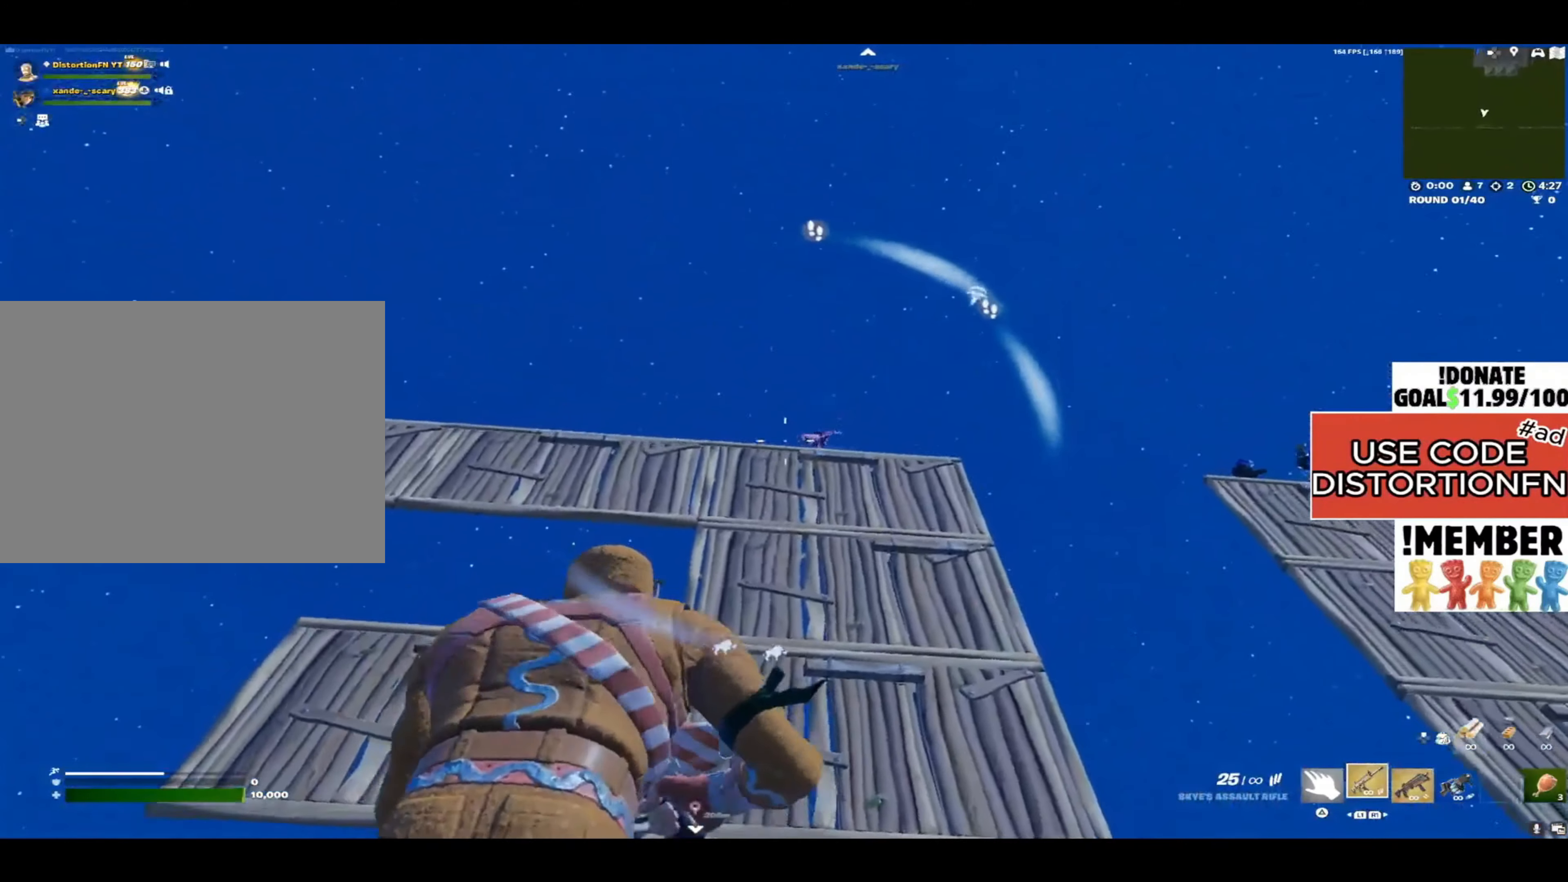
{"buttons": [], "left_stick": "right", "right_stick": "down-right", "events": [[133, "left_stick", "down"], [150, "right_stick", "left"], [200, "right_stick", "center"], [283, "L1", "down"], [300, "right_stick", "down-right"], [317, "left_stick", "down-right"], [450, "L1", "up"], [483, "L2", "up"], [483, "left_stick", "right"]]}
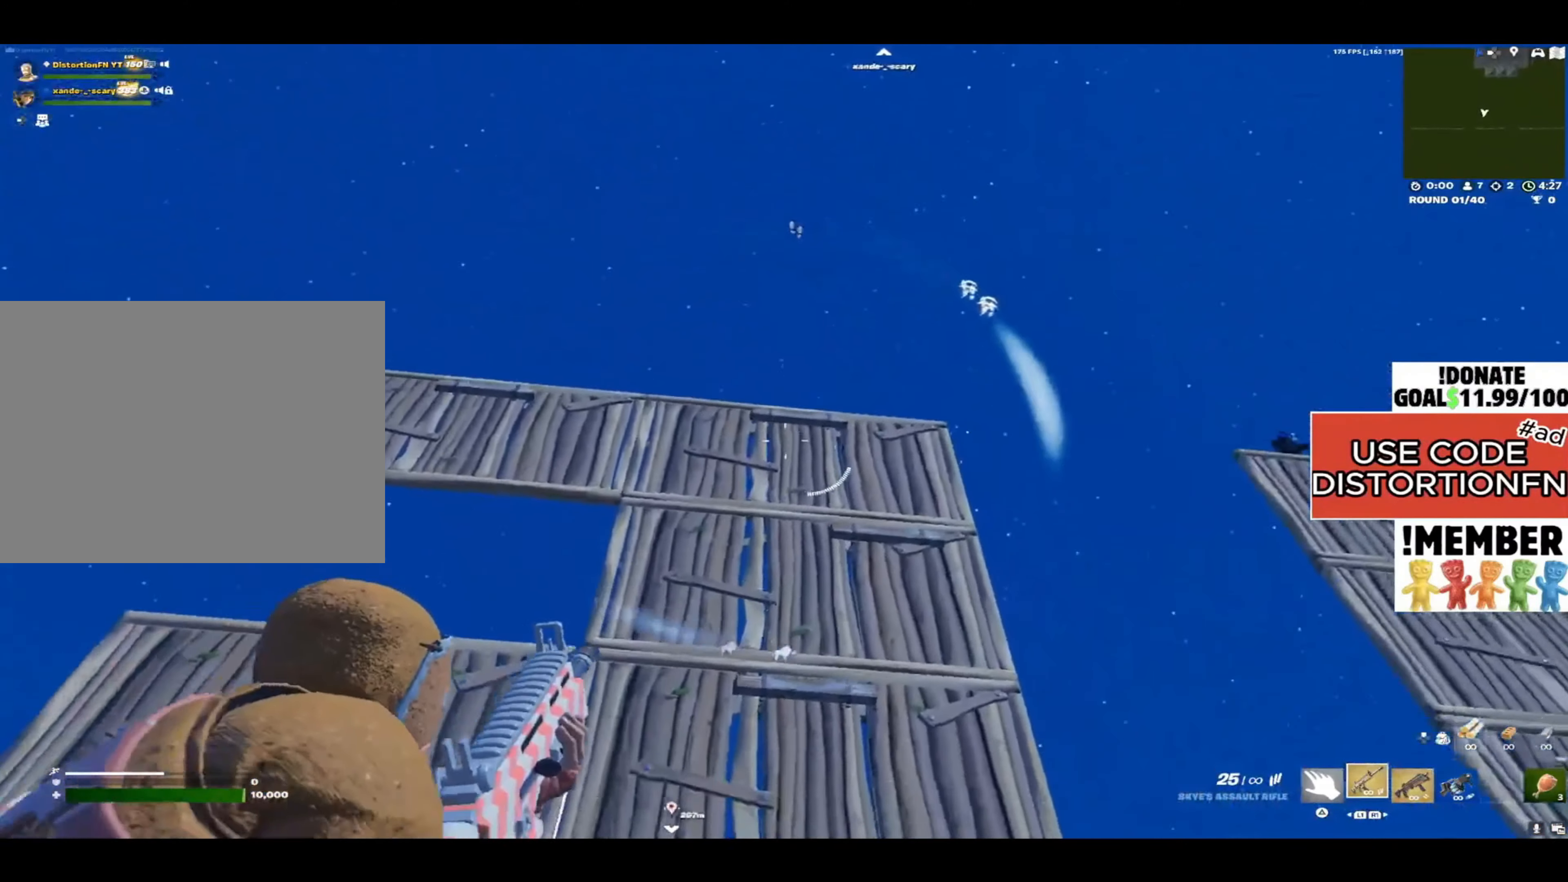
{"buttons": [], "left_stick": "up-right", "right_stick": "down-left", "events": [[100, "left_stick", "up-right"], [317, "right_stick", "down-left"]]}
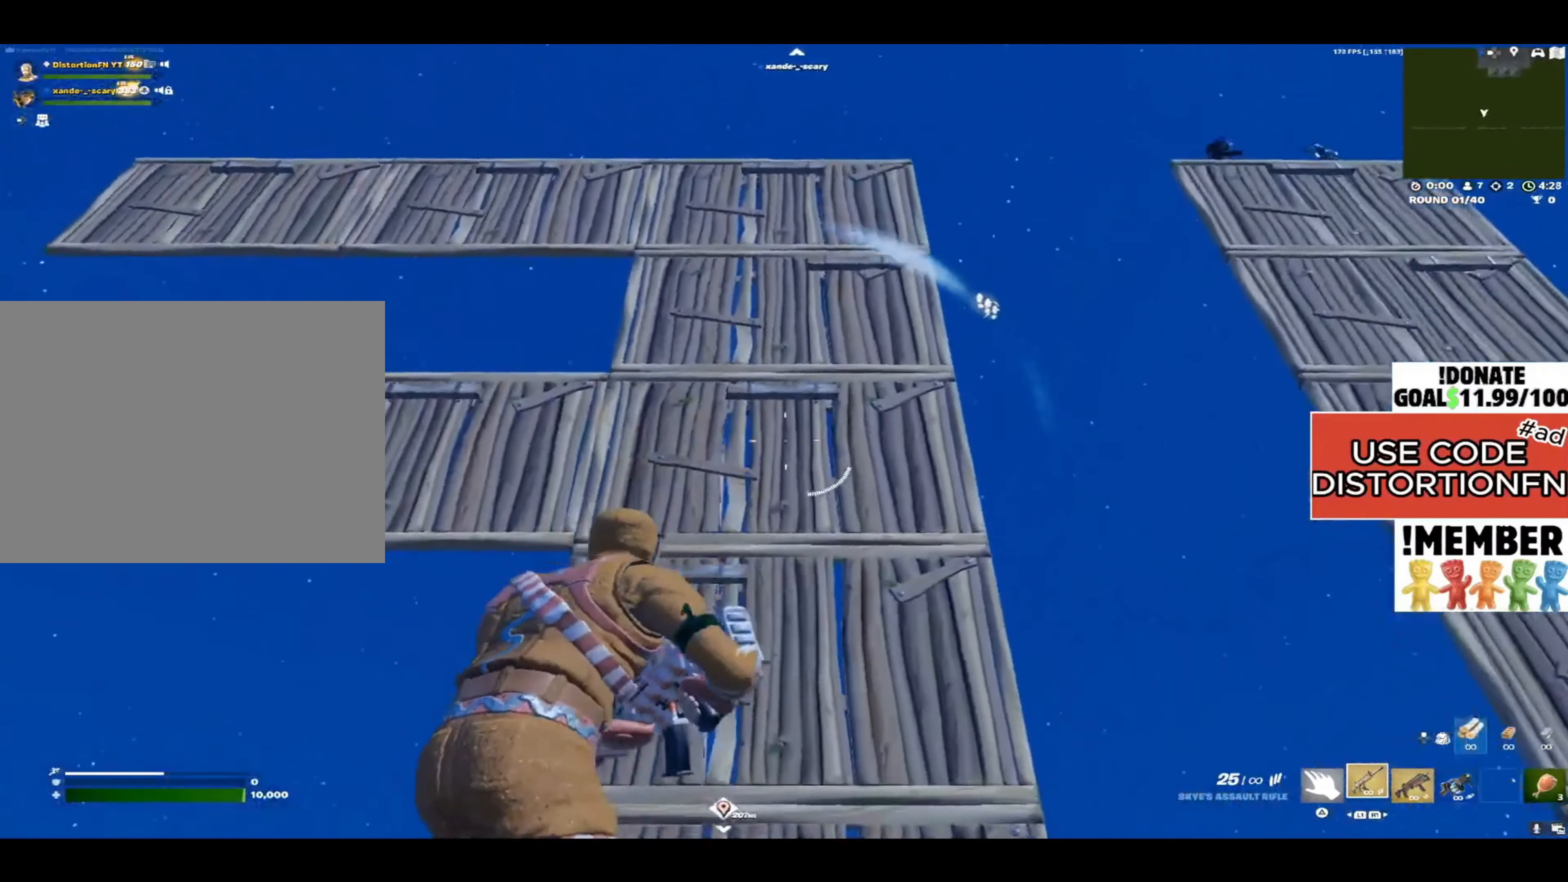
{"buttons": [], "left_stick": "up-right", "right_stick": "down-left", "events": [[50, "right_stick", "center"], [300, "right_stick", "left"], [367, "right_stick", "down-left"]]}
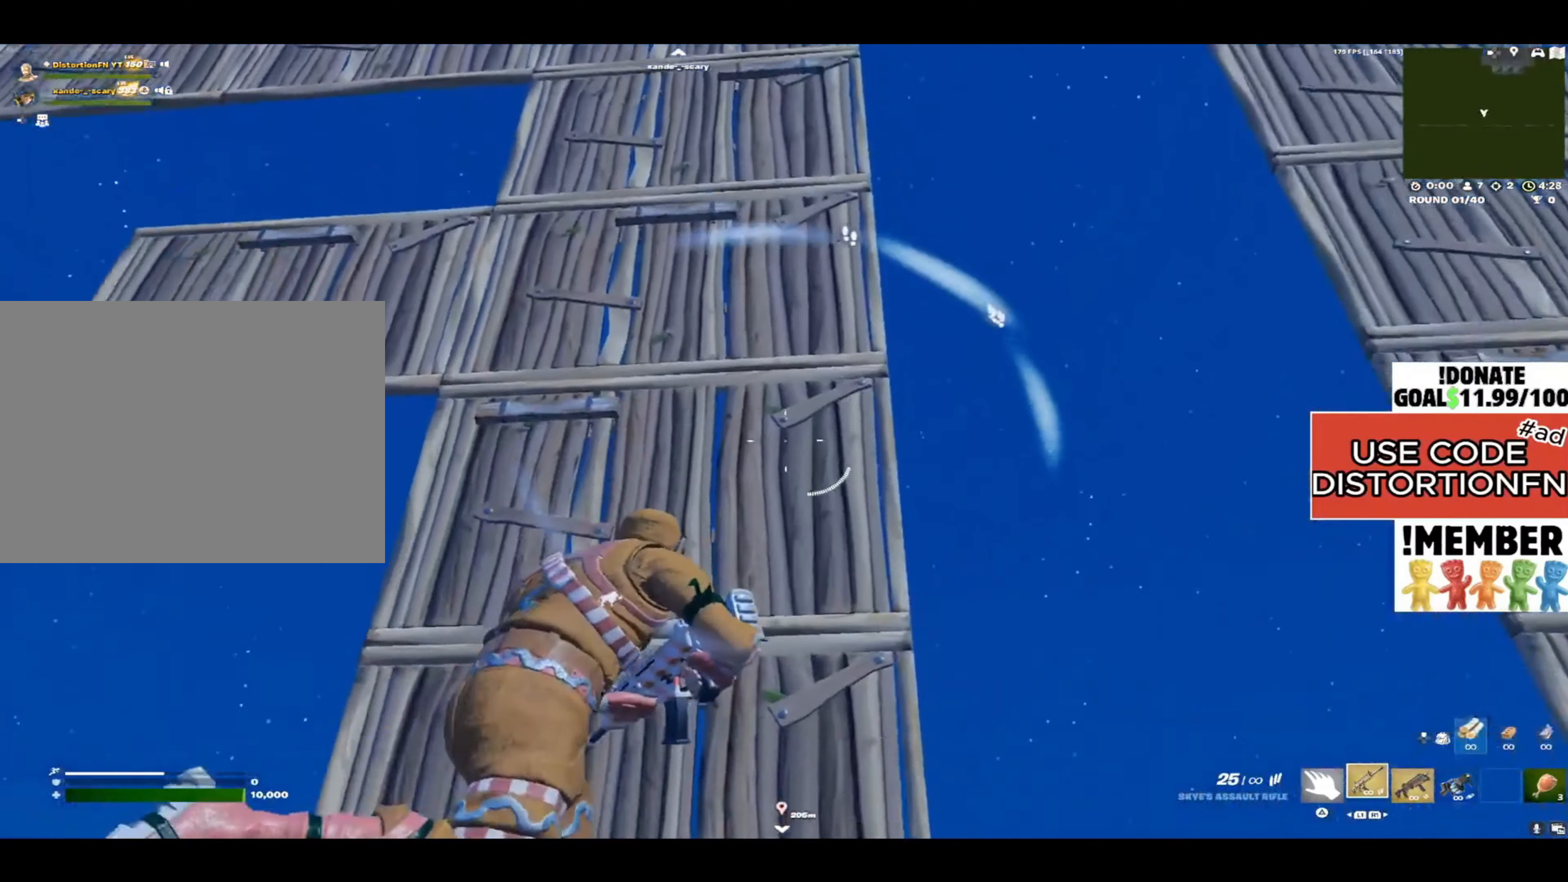
{"buttons": [], "left_stick": "up-right", "right_stick": "right", "events": [[100, "right_stick", "down"], [383, "right_stick", "right"]]}
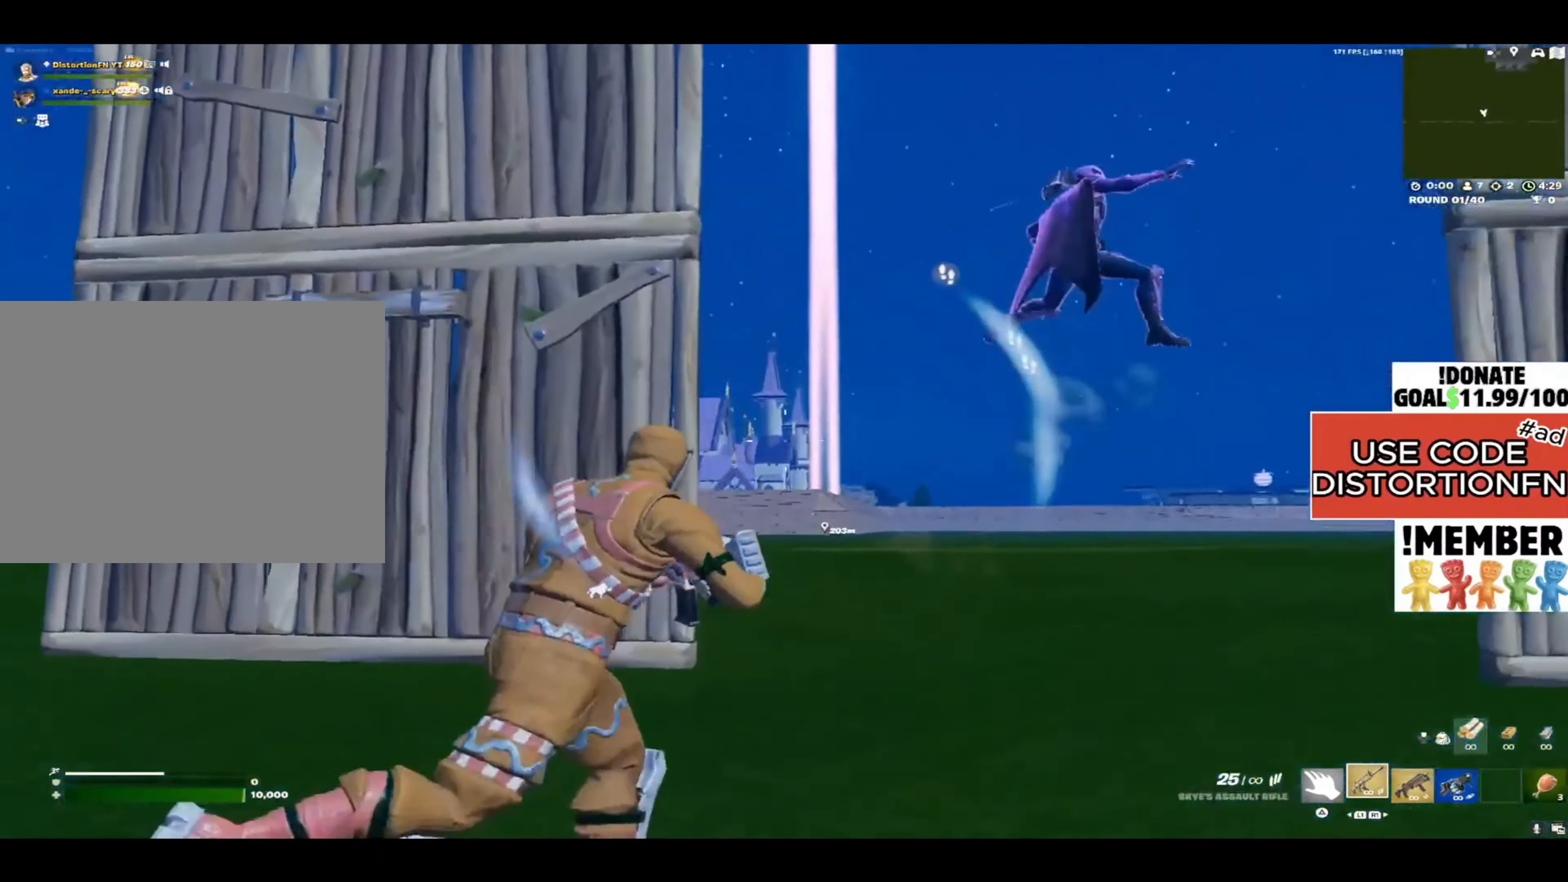
{"buttons": [], "left_stick": "right", "right_stick": "down-right", "events": [[33, "left_stick", "right"], [83, "R1", "down"], [167, "R1", "up"], [283, "right_stick", "center"], [400, "right_stick", "right"], [450, "right_stick", "down-right"]]}
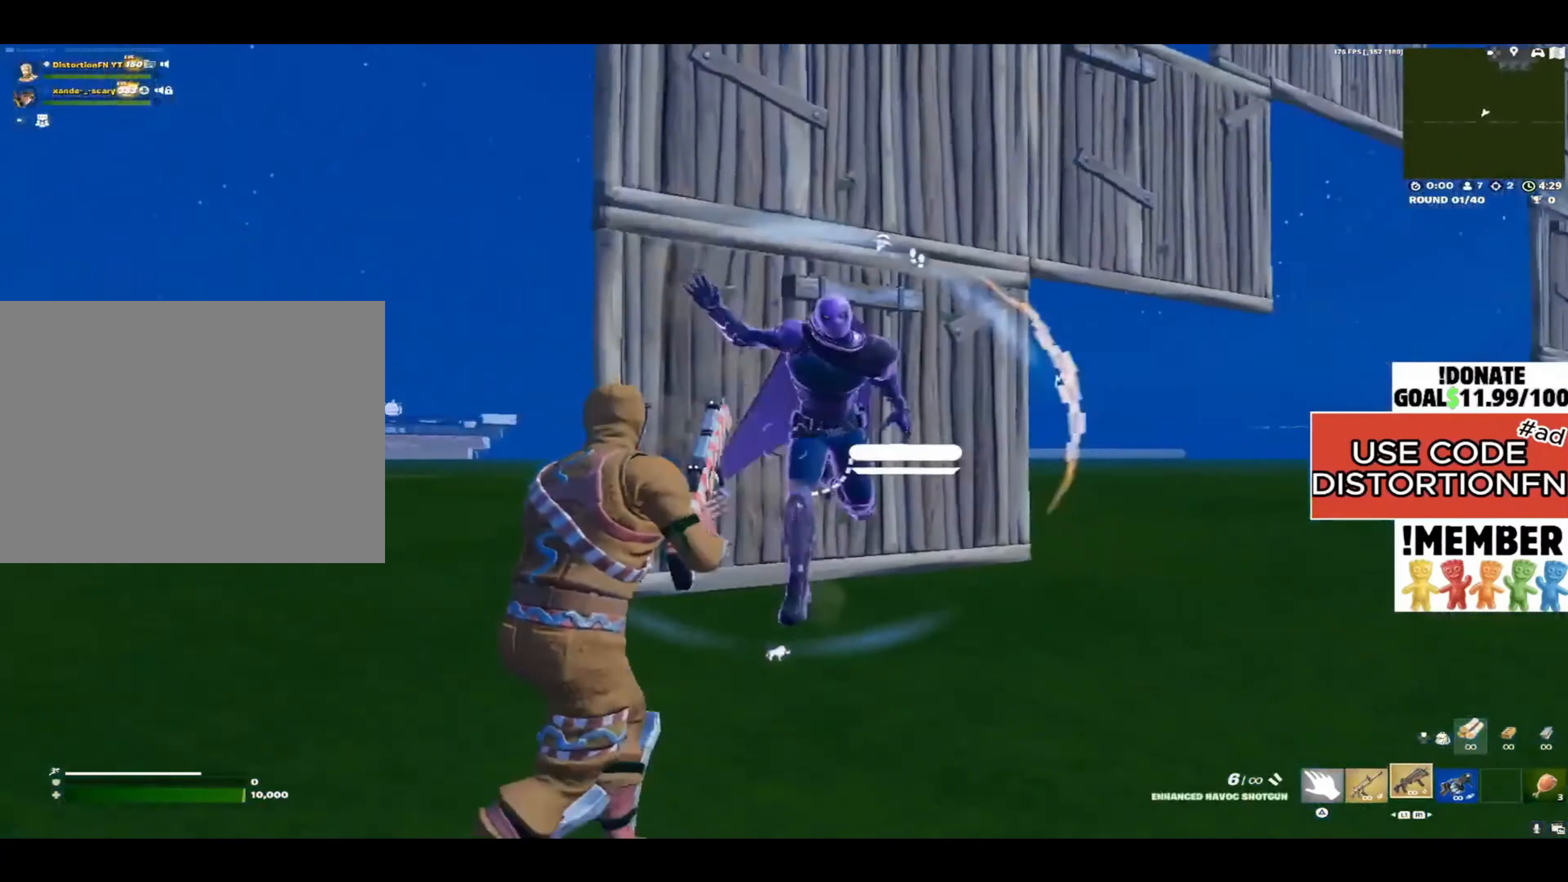
{"buttons": [], "left_stick": "down-right", "right_stick": "right", "events": [[100, "R2", "down"], [133, "L1", "down"], [133, "right_stick", "down-left"], [167, "R2", "up"], [233, "L1", "up"], [233, "left_stick", "down-right"], [267, "right_stick", "down-right"], [367, "right_stick", "right"]]}
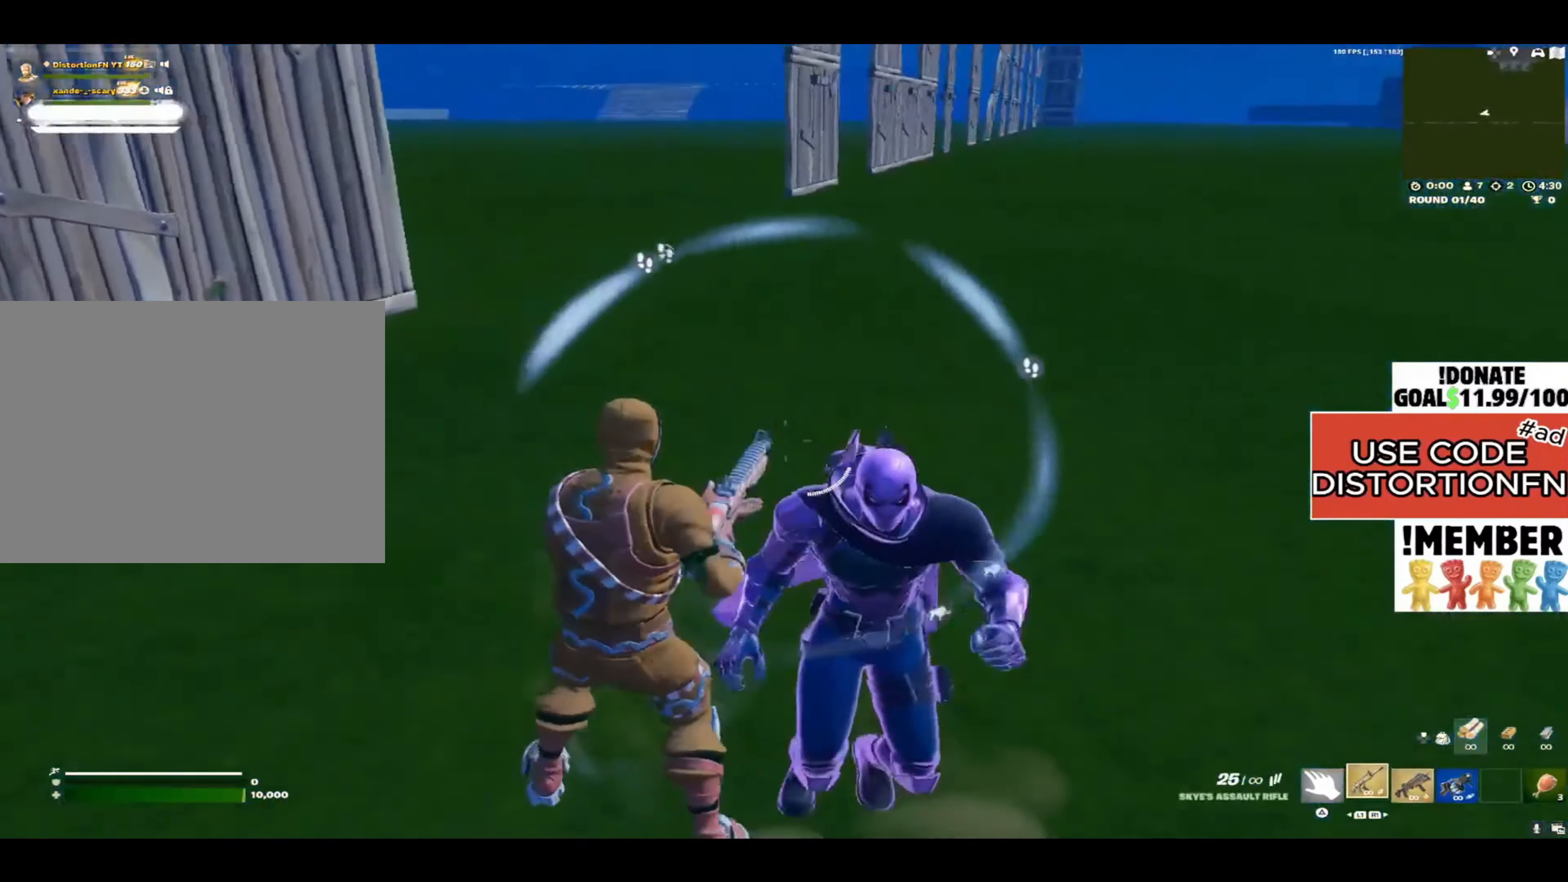
{"buttons": ["R2"], "left_stick": "down-right", "right_stick": "left", "events": [[33, "R2", "down"], [217, "right_stick", "left"]]}
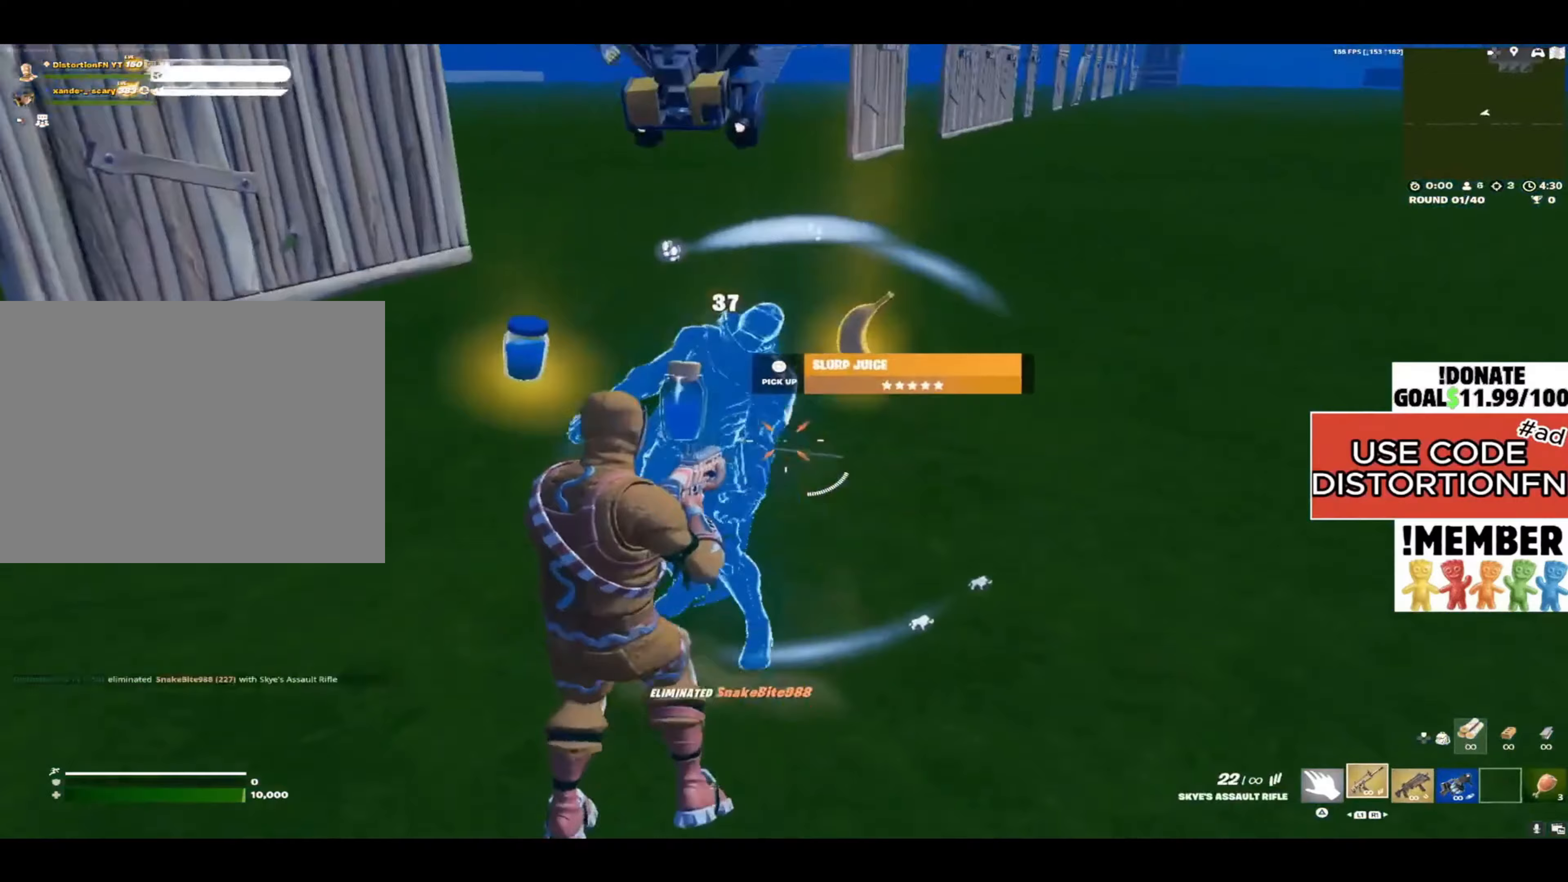
{"buttons": ["CROSS", "L1"], "left_stick": "up-right", "right_stick": "center", "events": [[167, "left_stick", "right"], [183, "R1", "down"], [250, "R1", "up"], [250, "R2", "up"], [250, "right_stick", "up"], [350, "left_stick", "up-right"], [383, "right_stick", "center"], [483, "CROSS", "down"], [500, "L1", "down"]]}
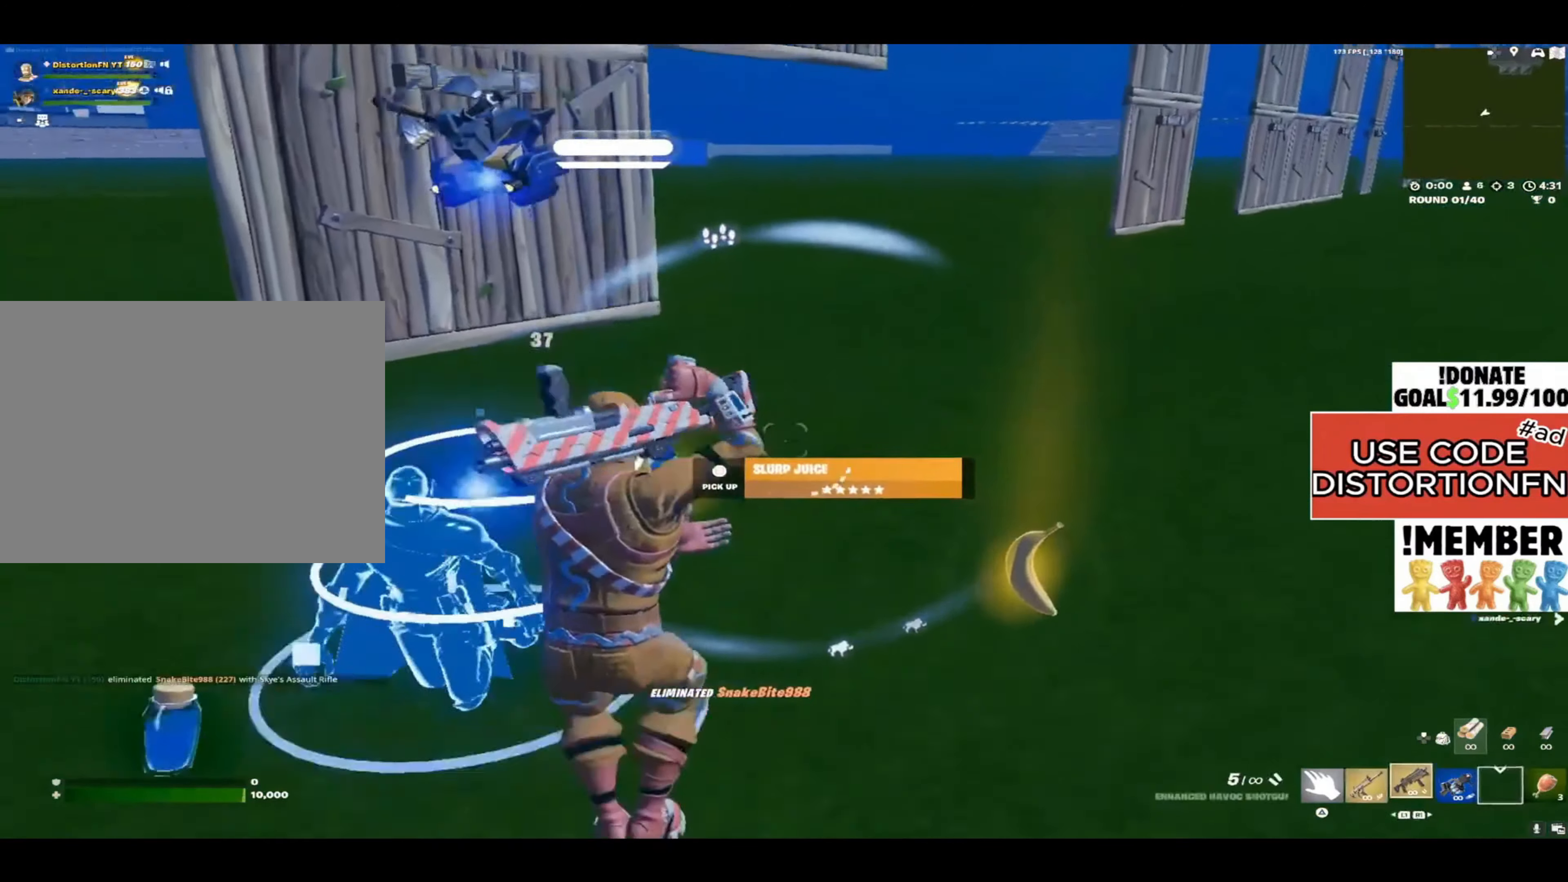
{"buttons": [], "left_stick": "left", "right_stick": "right", "events": [[33, "CROSS", "up"], [100, "L1", "up"], [183, "R1", "down"], [183, "left_stick", "left"], [217, "right_stick", "right"], [283, "R1", "up"]]}
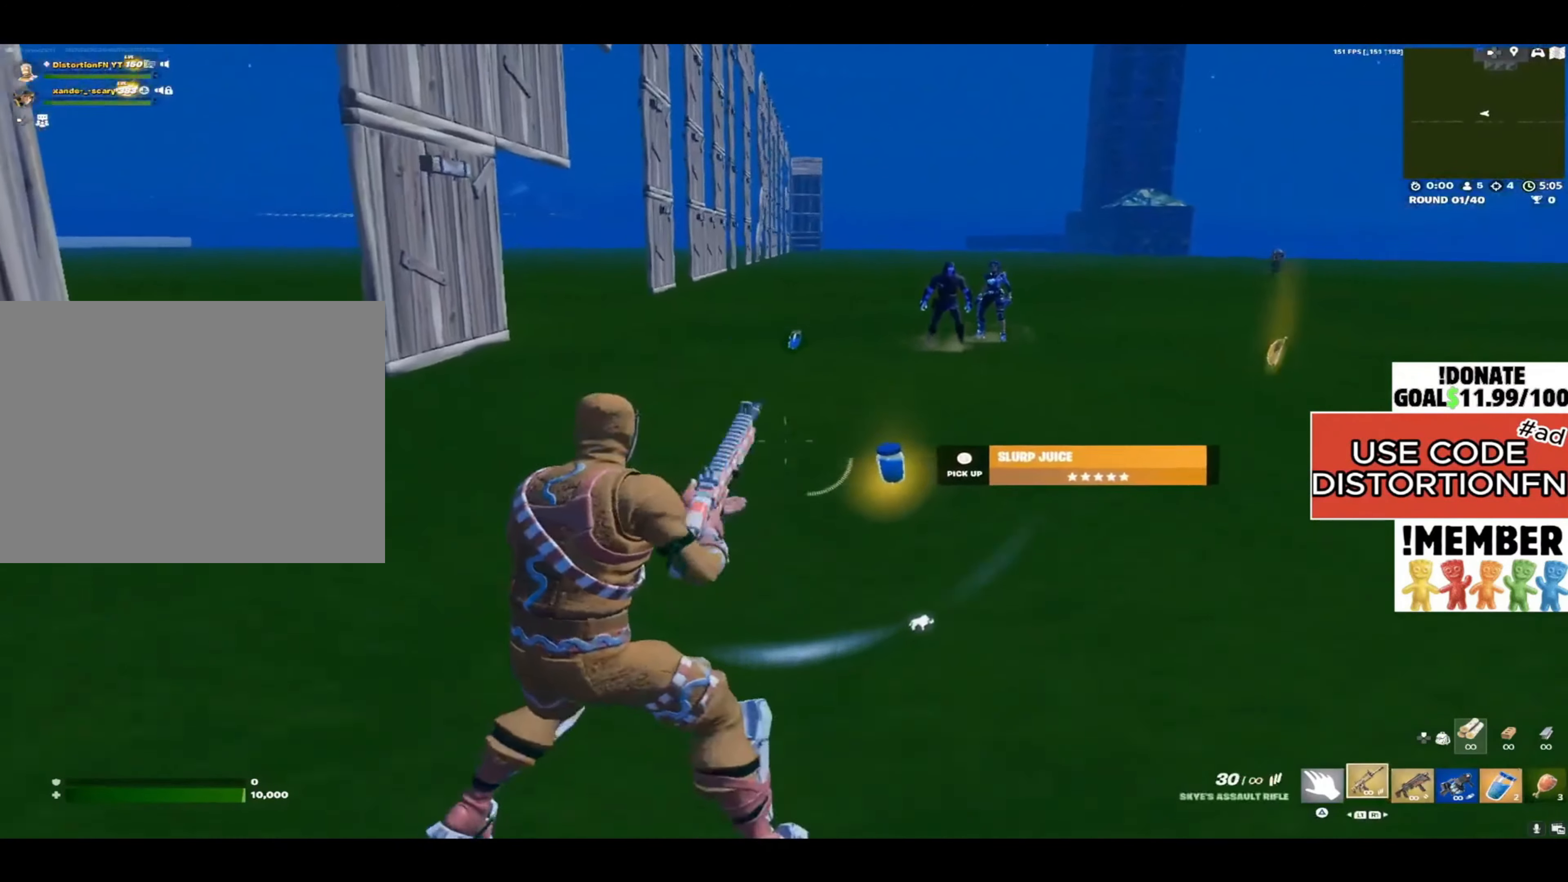
{"buttons": [], "left_stick": "left", "right_stick": "center", "events": [[33, "right_stick", "center"], [50, "R3", "down"], [167, "R3", "up"], [217, "right_stick", "right"], [467, "right_stick", "center"]]}
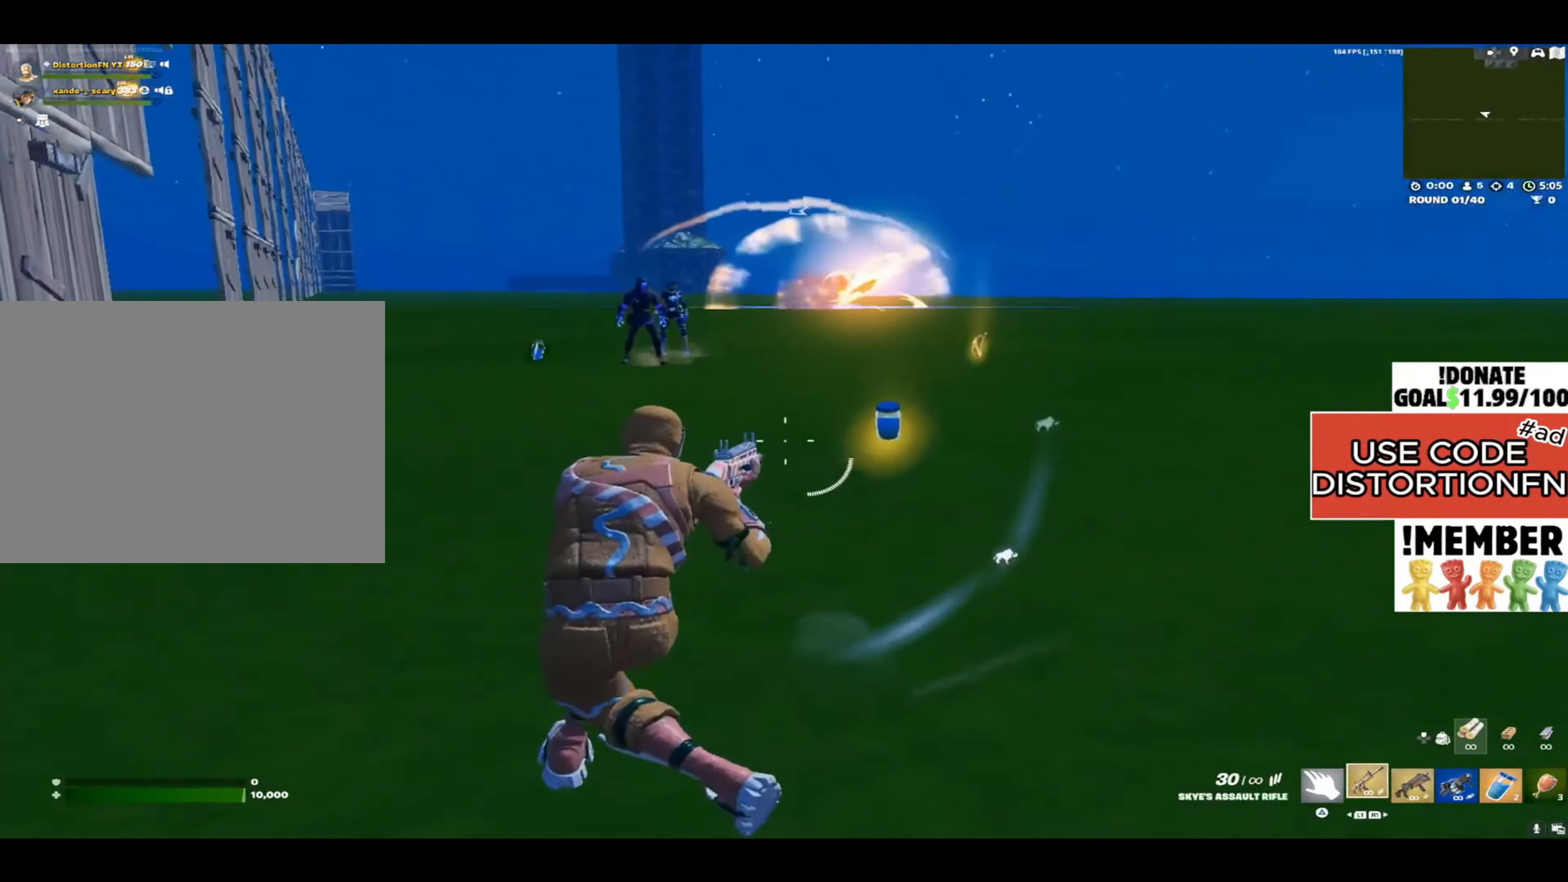
{"buttons": [], "left_stick": "up-left", "right_stick": "right", "events": [[33, "left_stick", "up-left"], [417, "right_stick", "right"]]}
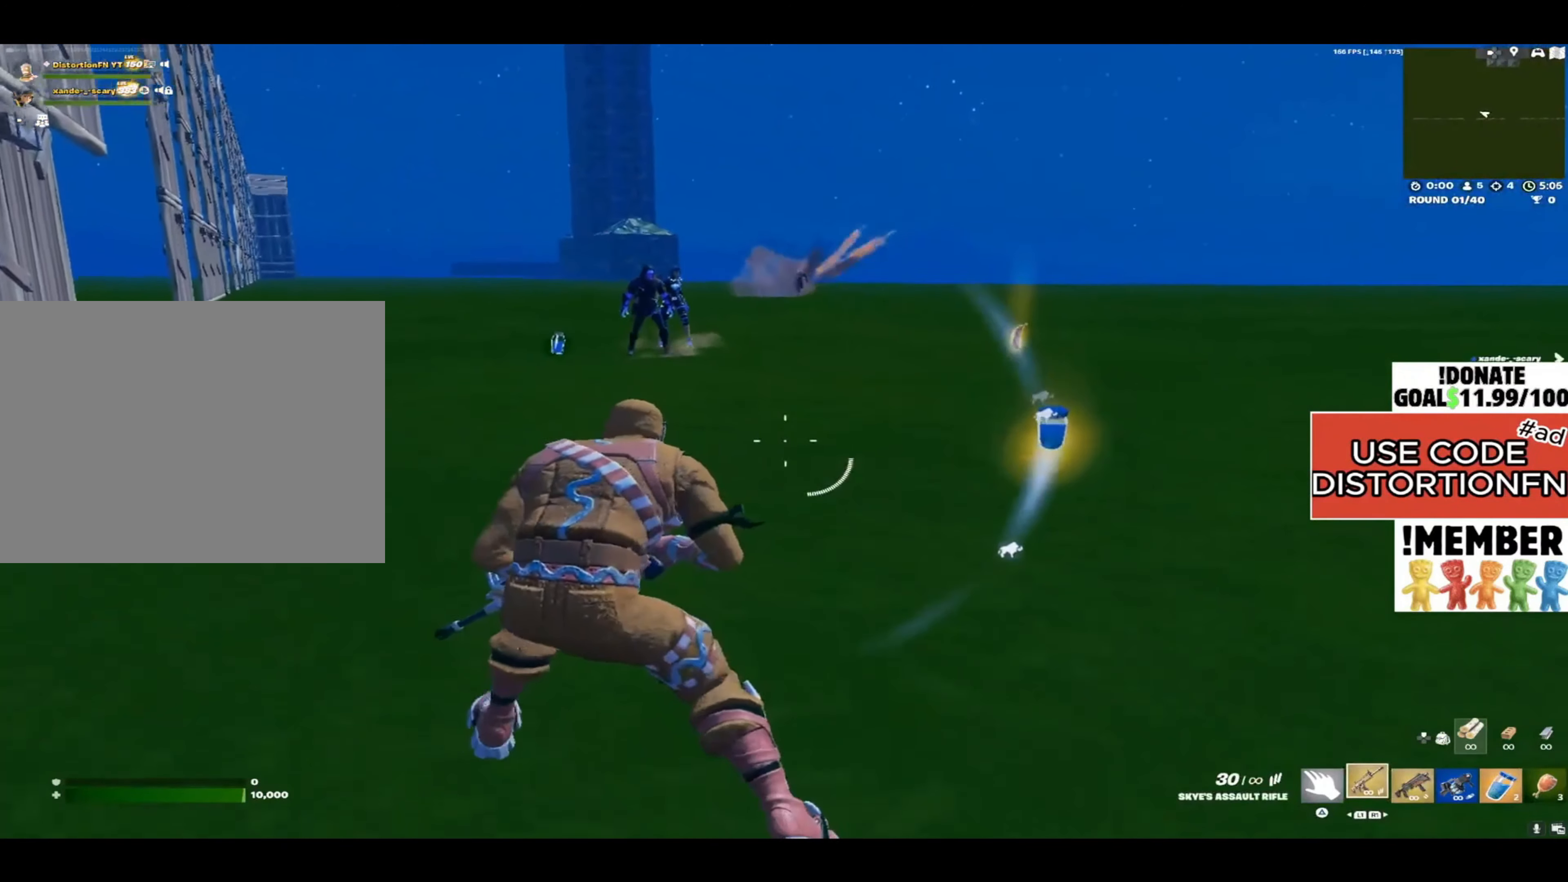
{"buttons": [], "left_stick": "up-left", "right_stick": "right", "events": []}
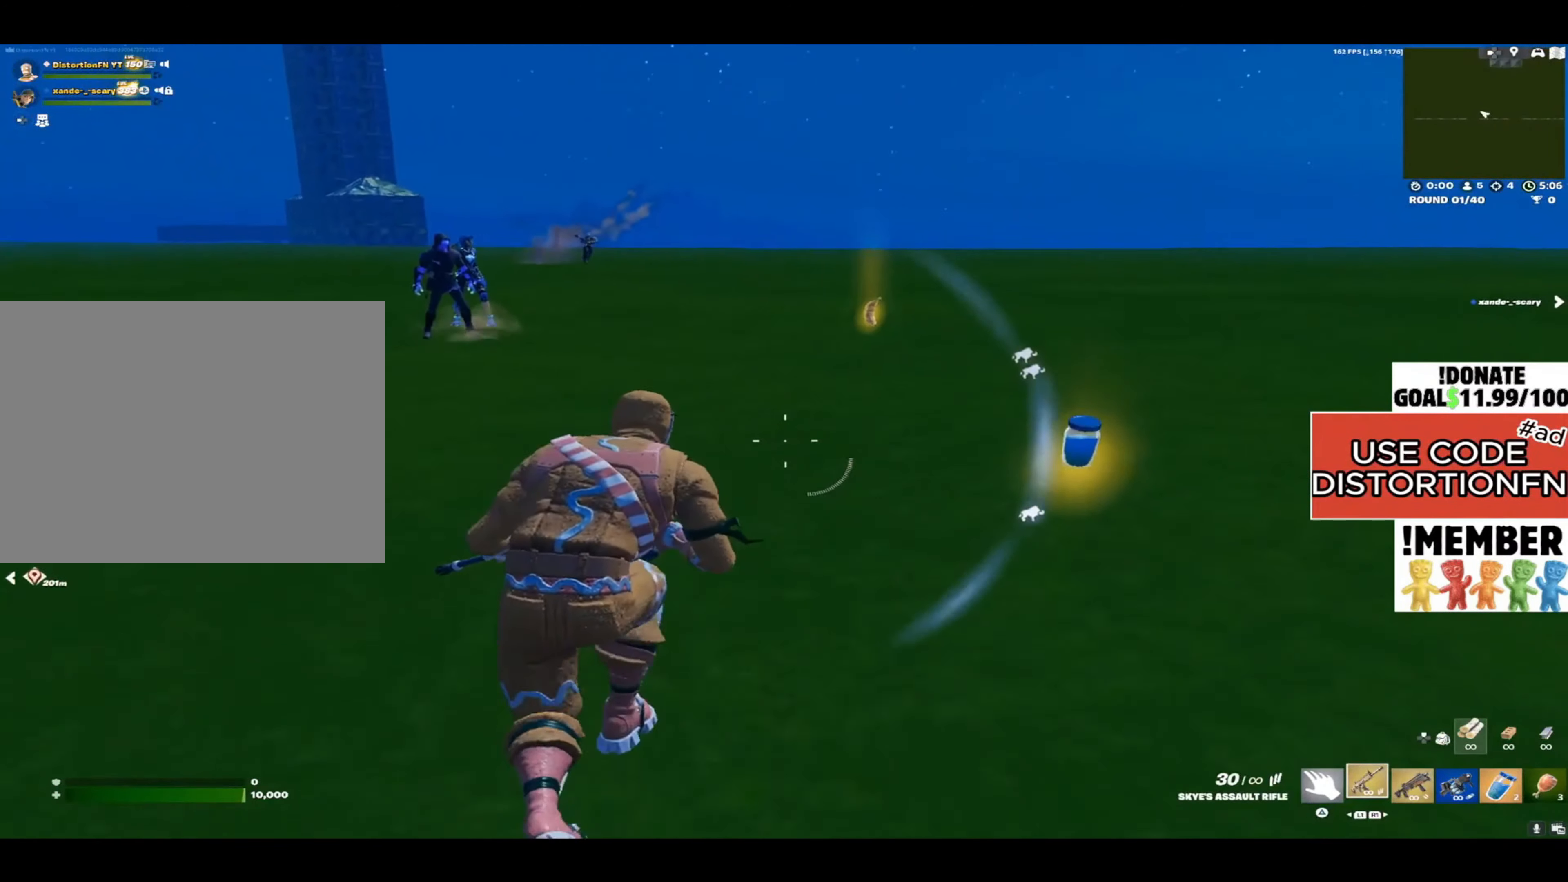
{"buttons": [], "left_stick": "up-left", "right_stick": "right", "events": []}
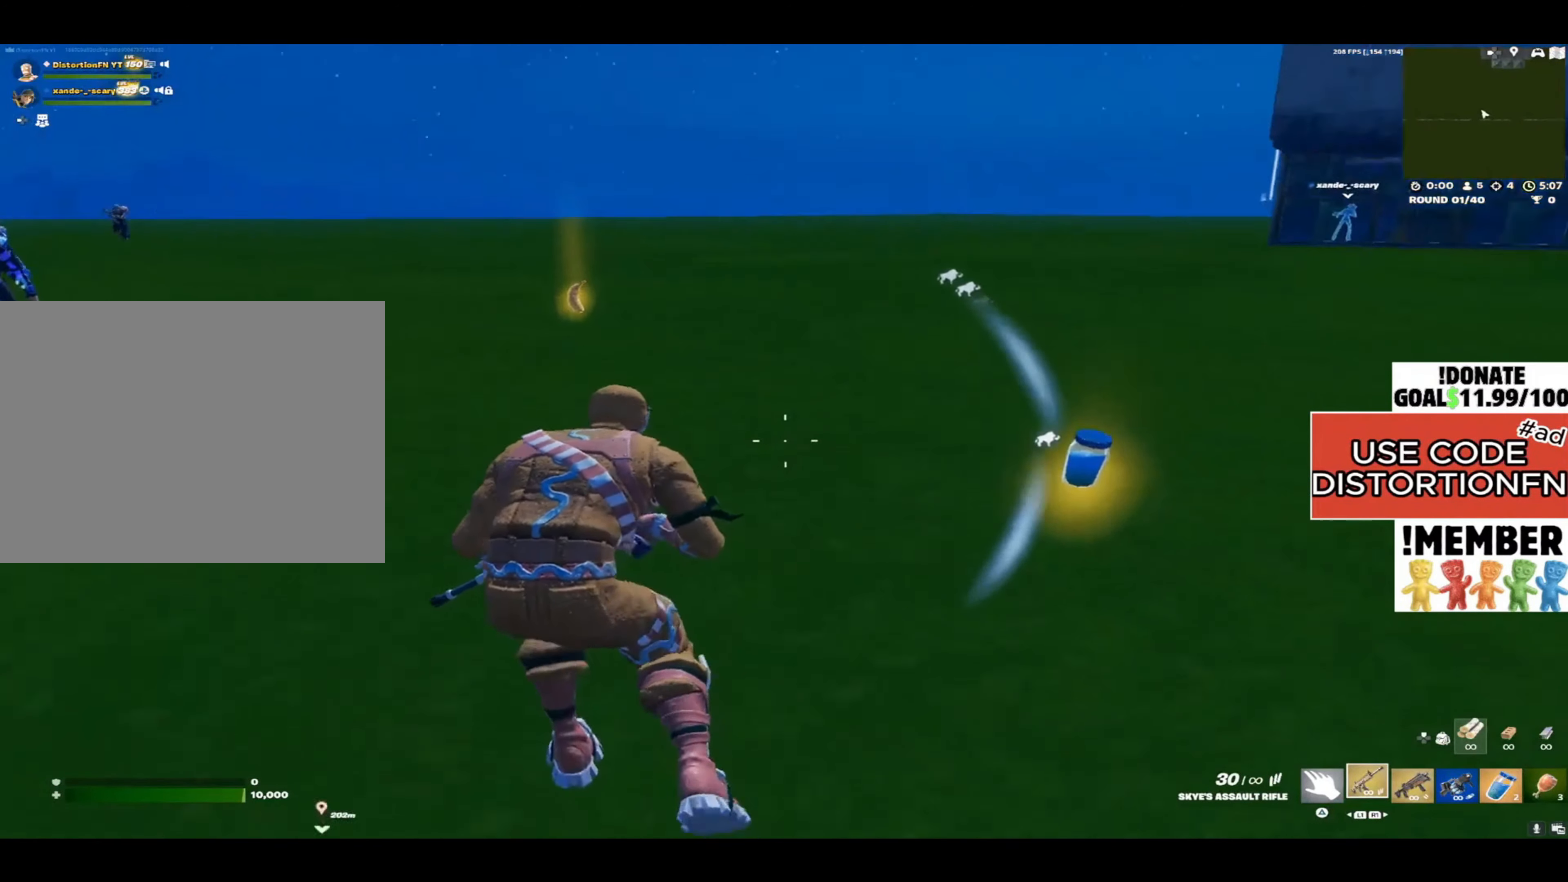
{"buttons": [], "left_stick": "up-left", "right_stick": "right", "events": []}
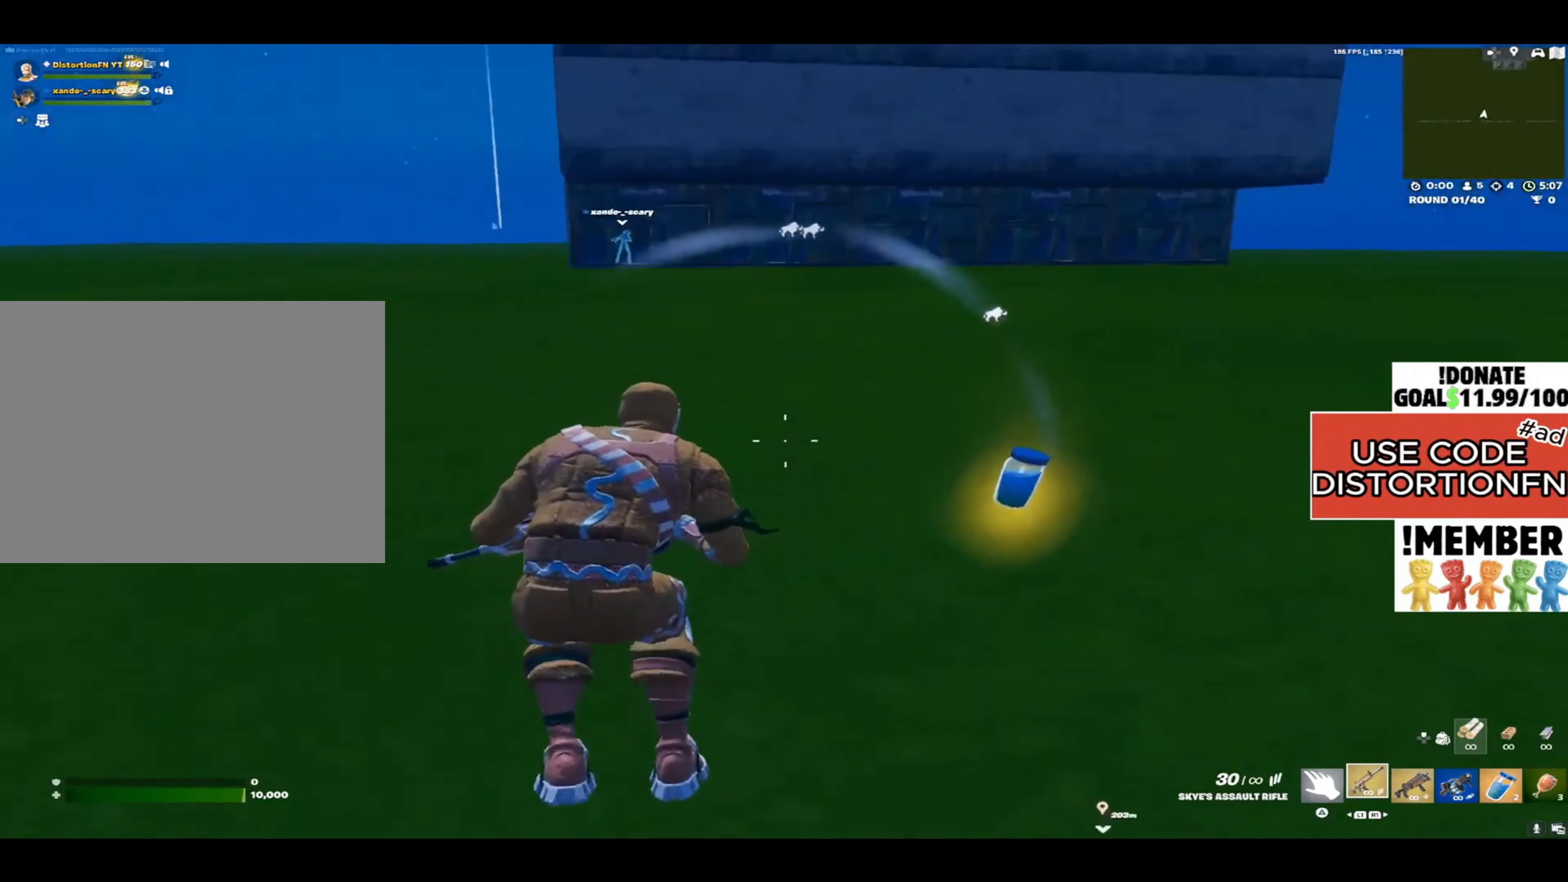
{"buttons": [], "left_stick": "up-left", "right_stick": "right", "events": []}
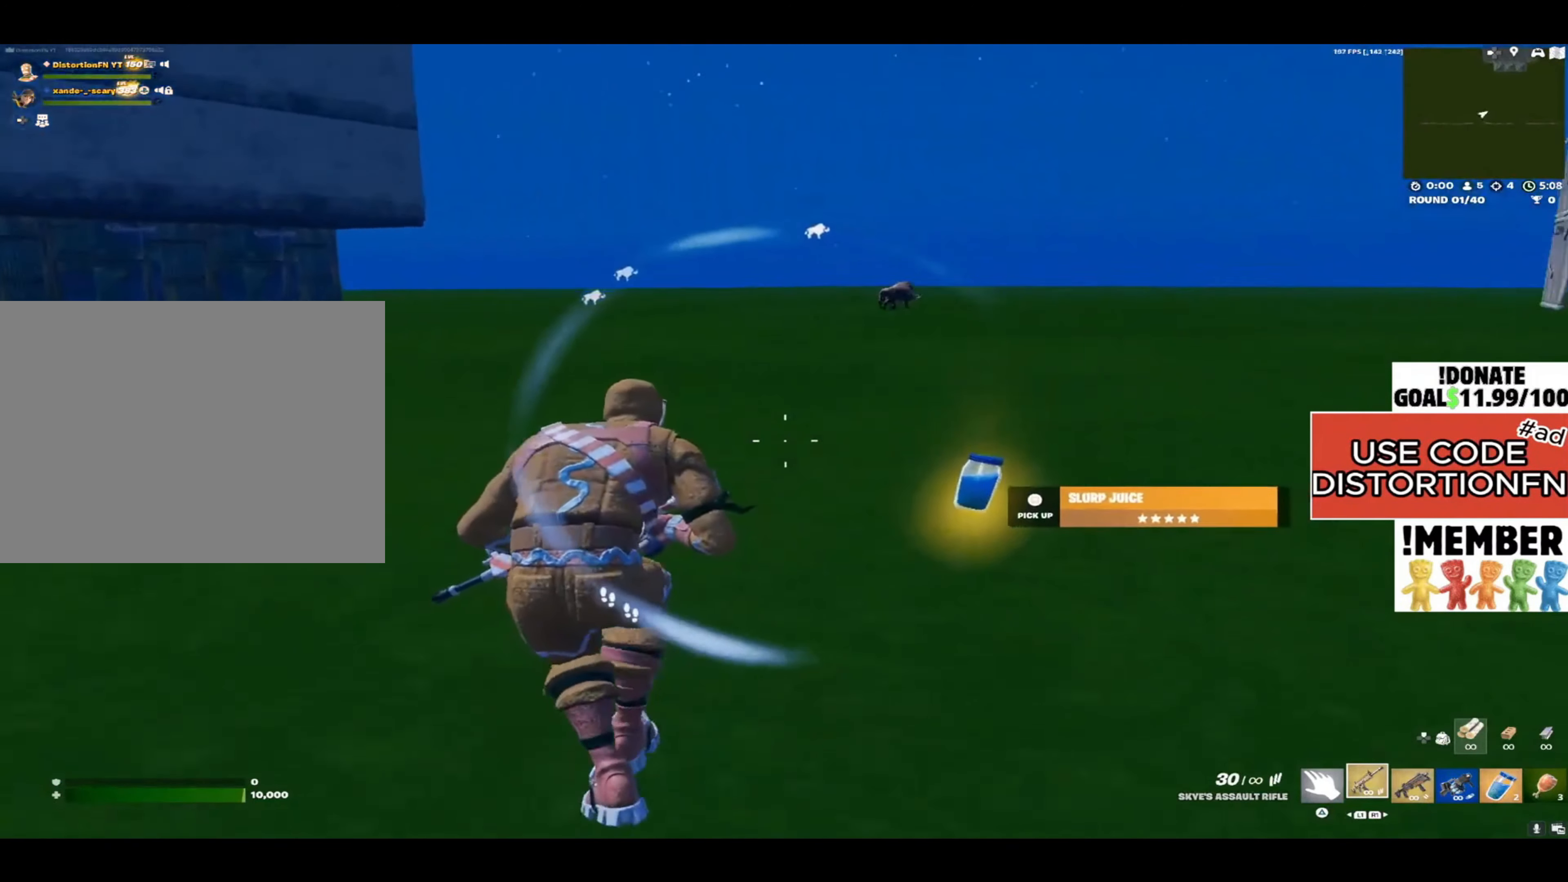
{"buttons": [], "left_stick": "up-left", "right_stick": "right", "events": []}
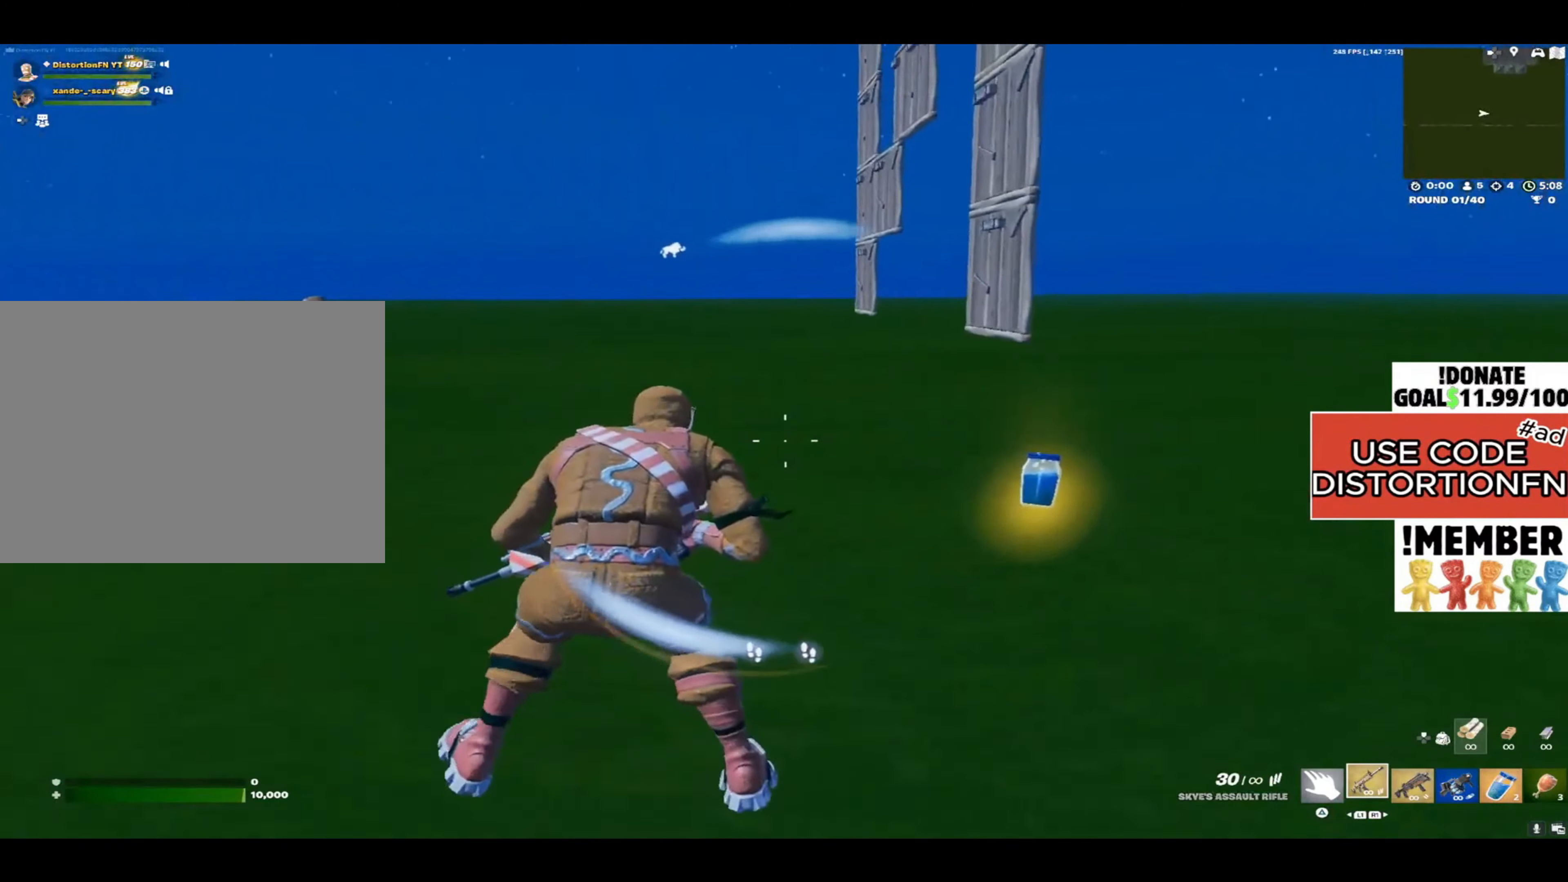
{"buttons": [], "left_stick": "up-left", "right_stick": "right", "events": []}
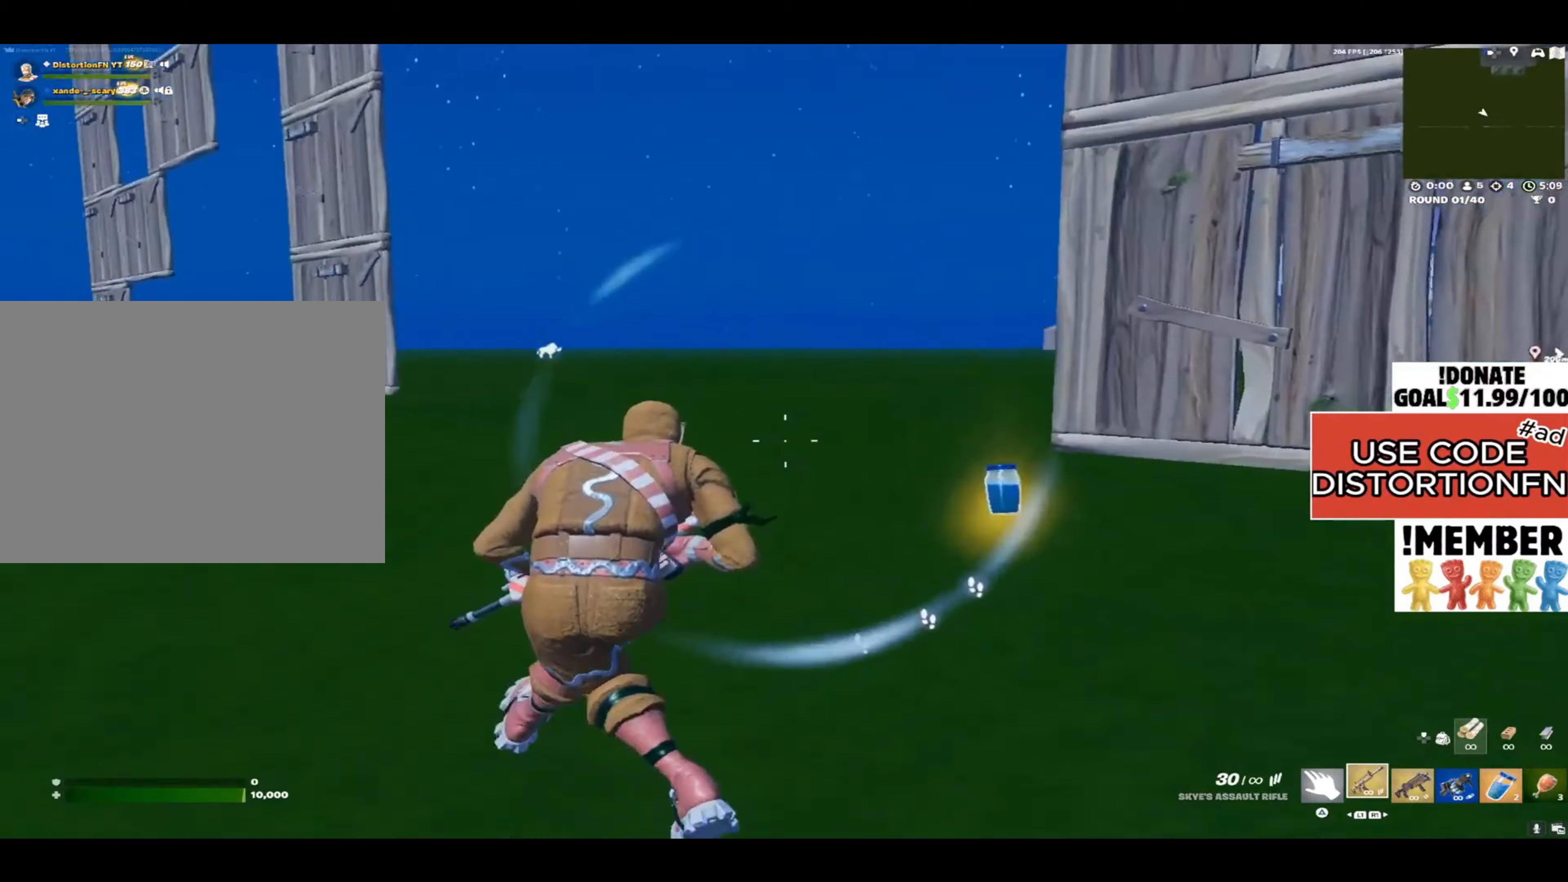
{"buttons": [], "left_stick": "up-left", "right_stick": "center", "events": [[333, "R1", "down"], [333, "right_stick", "center"], [433, "R1", "up"]]}
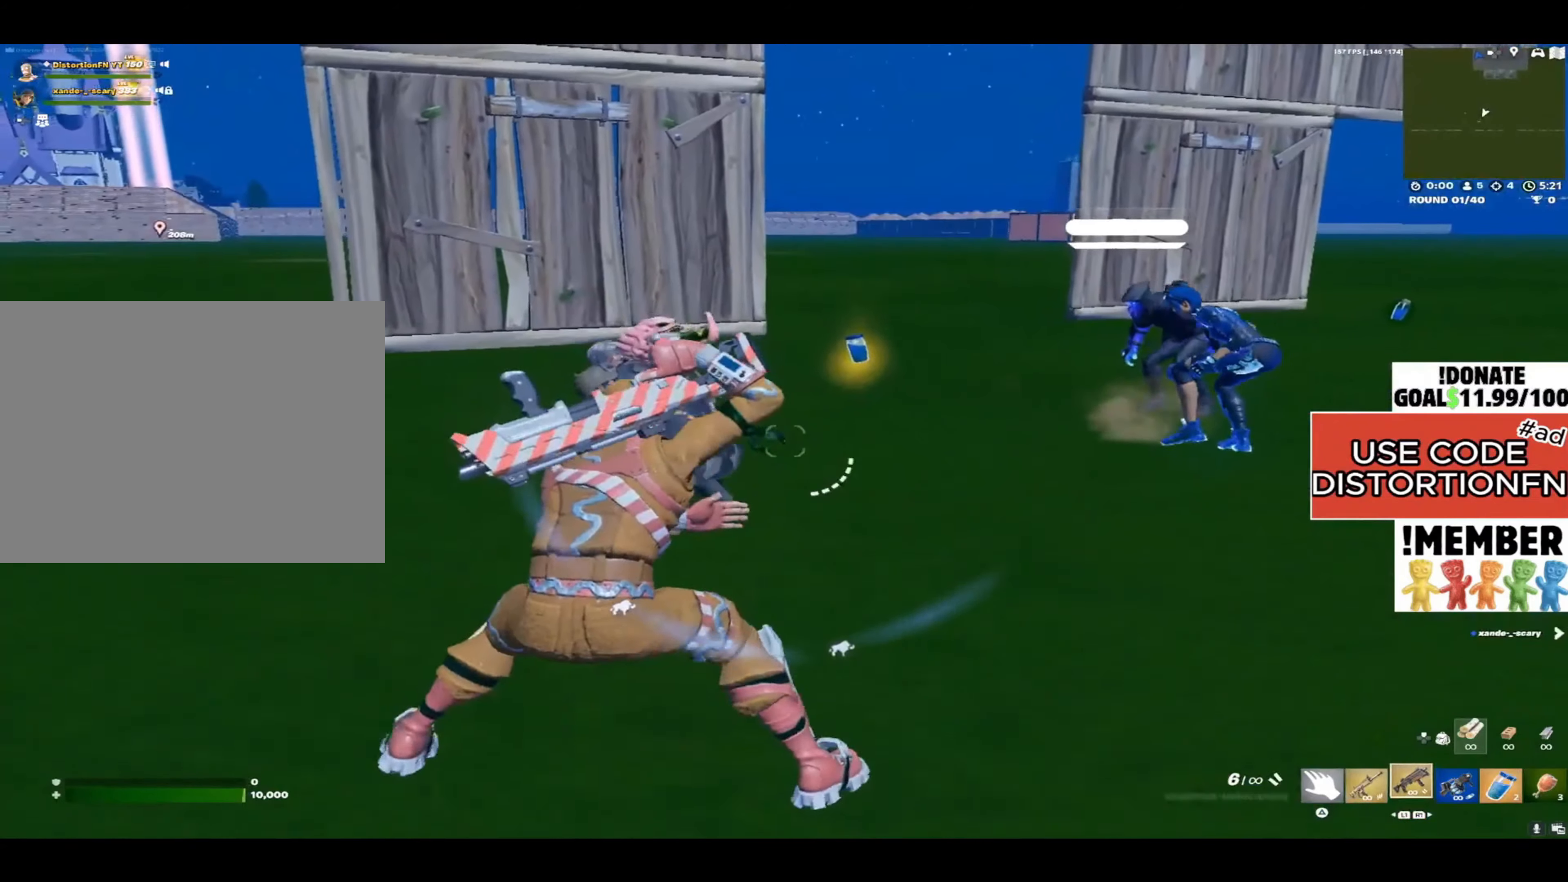
{"buttons": [], "left_stick": "up-left", "right_stick": "center", "events": [[283, "SQUARE", "down"], [350, "SQUARE", "up"]]}
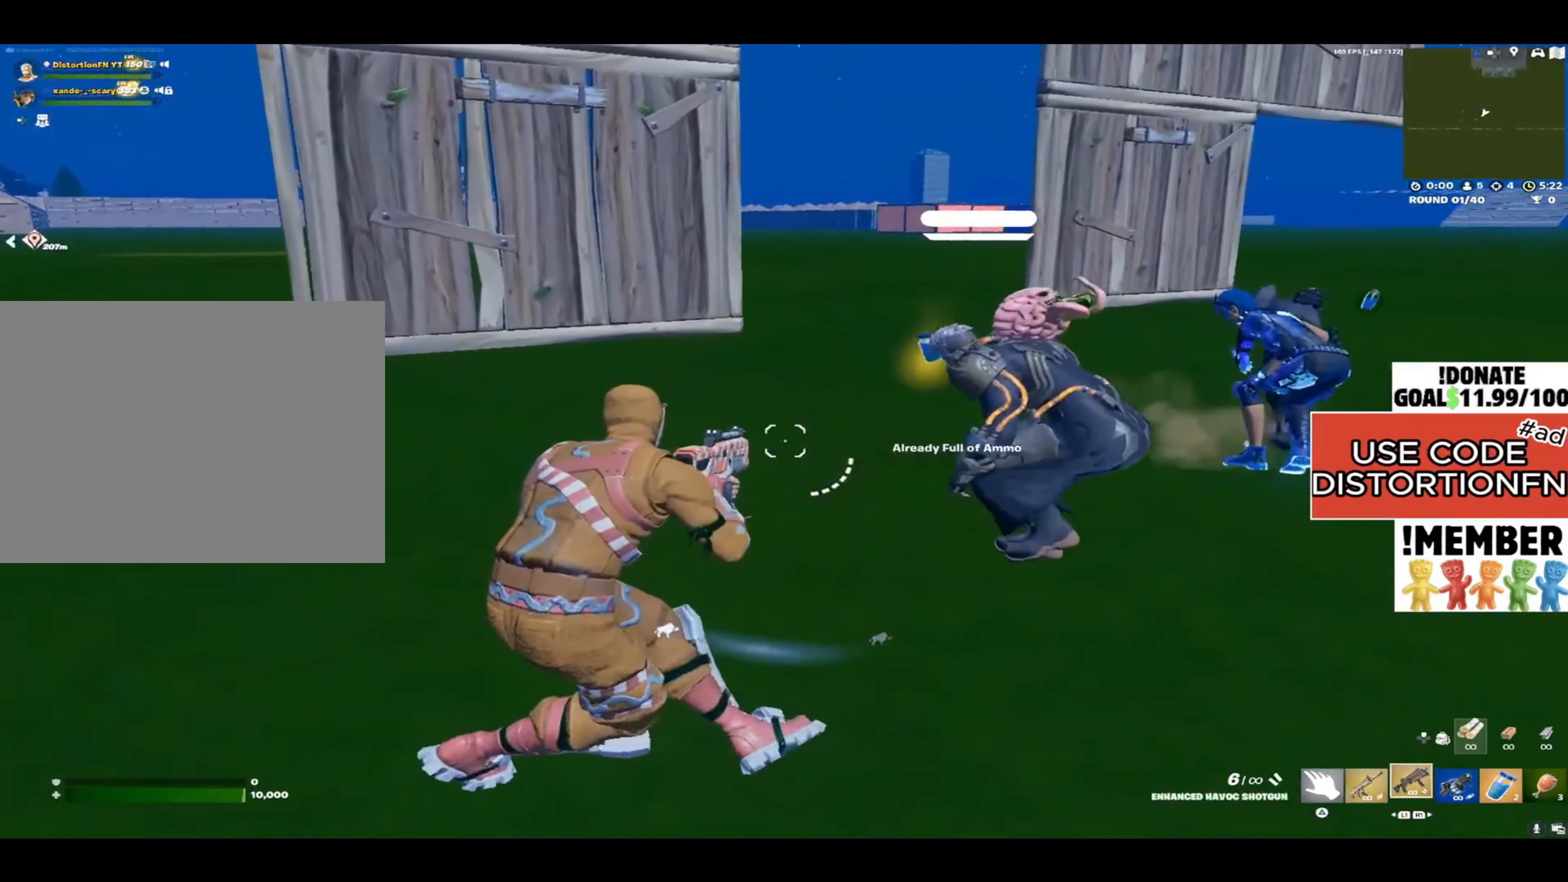
{"buttons": [], "left_stick": "left", "right_stick": "center", "events": [[33, "right_stick", "right"], [50, "left_stick", "left"], [200, "right_stick", "center"]]}
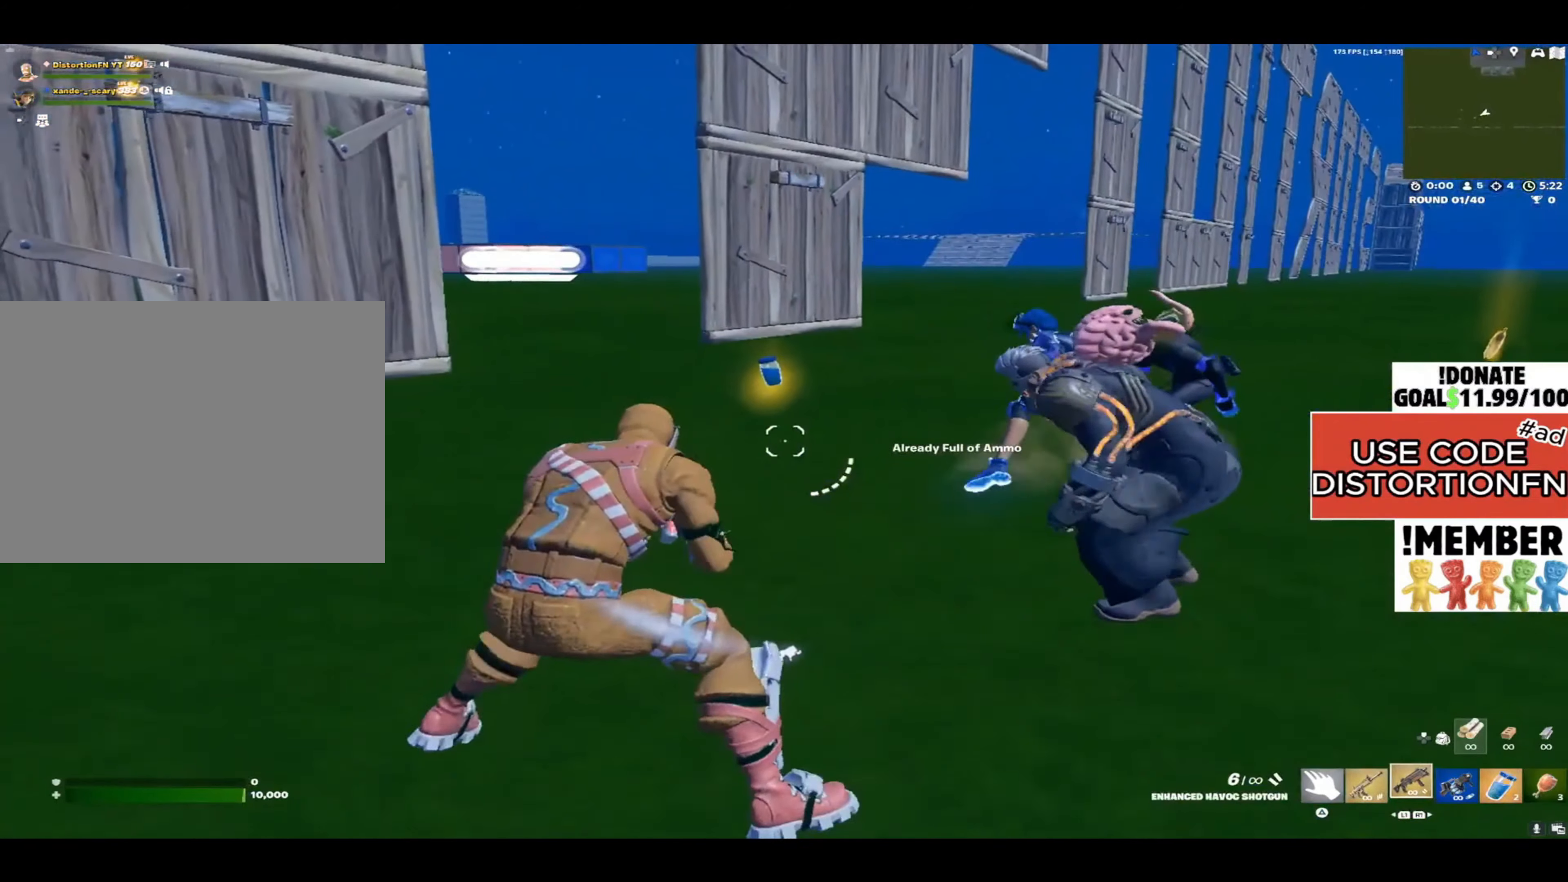
{"buttons": [], "left_stick": "left", "right_stick": "center", "events": []}
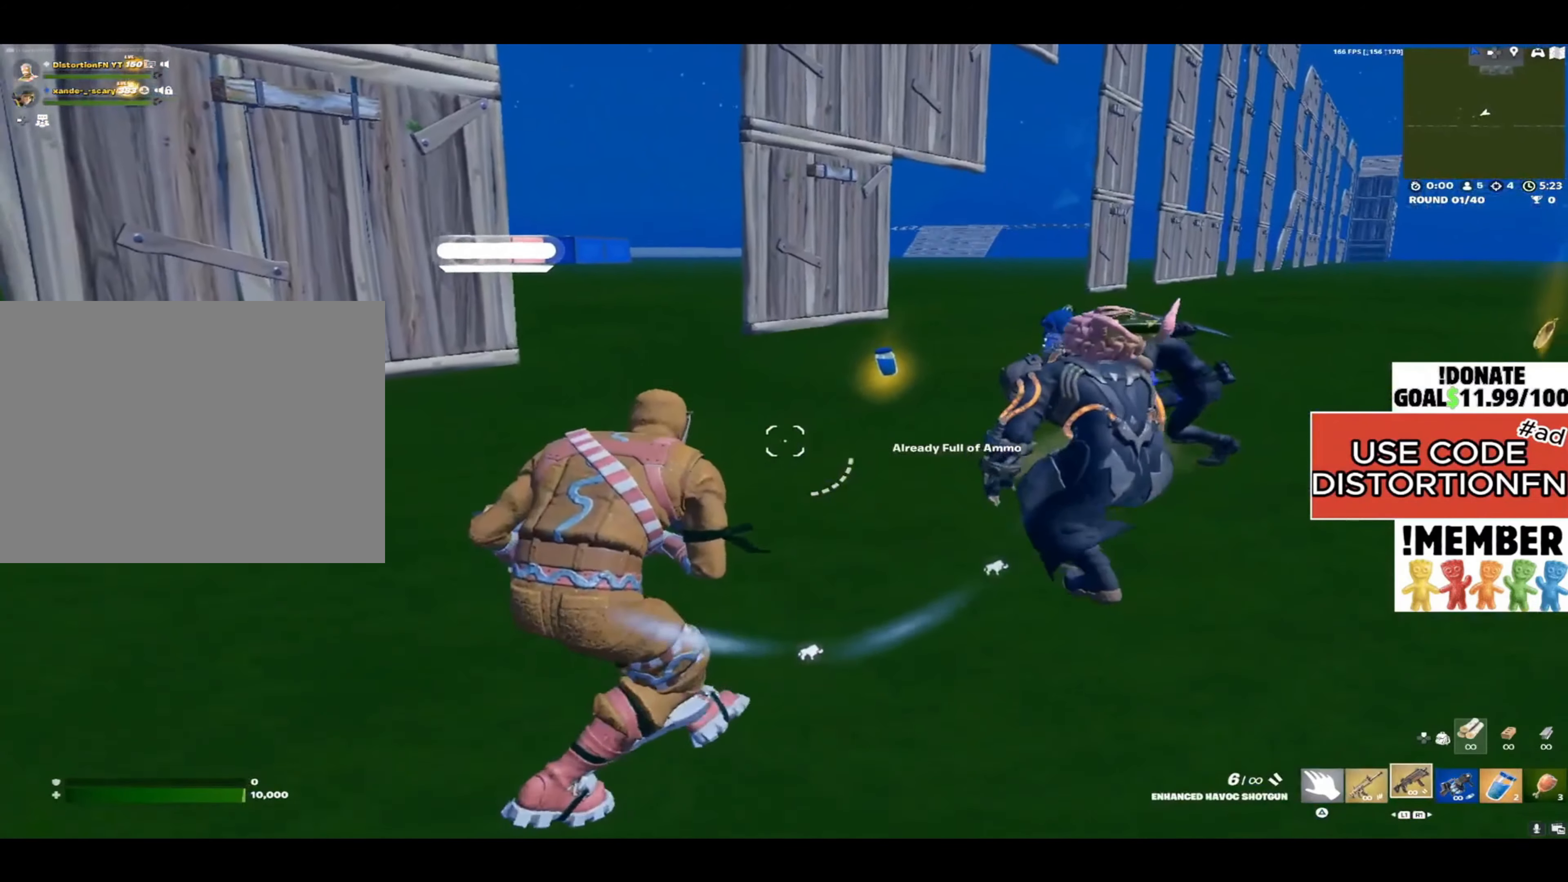
{"buttons": [], "left_stick": "left", "right_stick": "right", "events": [[33, "right_stick", "down-right"], [317, "right_stick", "right"]]}
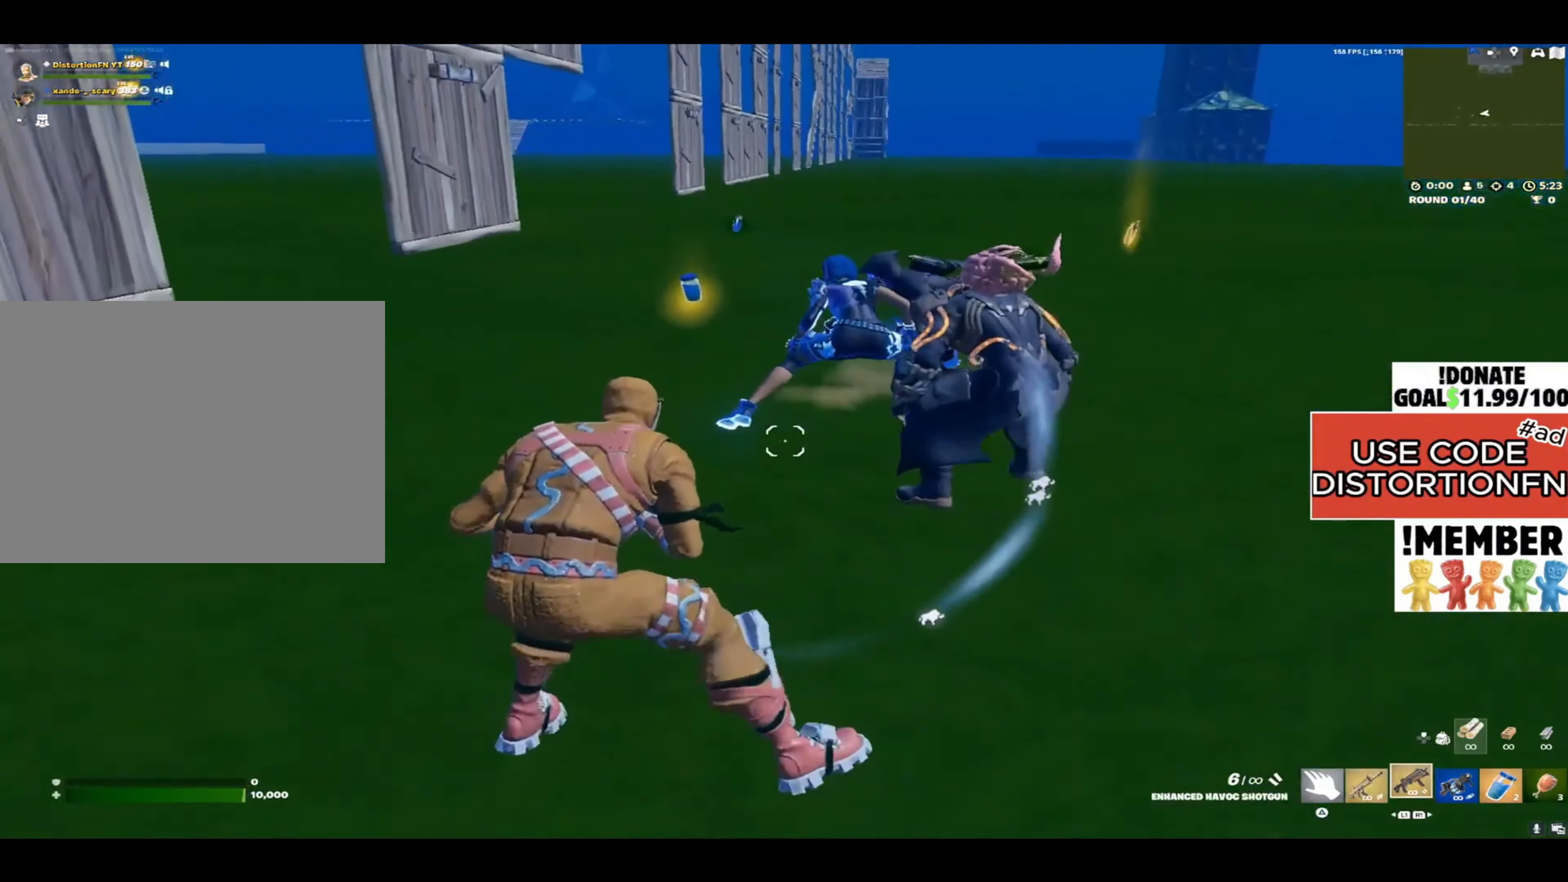
{"buttons": [], "left_stick": "left", "right_stick": "center", "events": [[267, "right_stick", "center"], [283, "R3", "down"], [467, "R3", "up"]]}
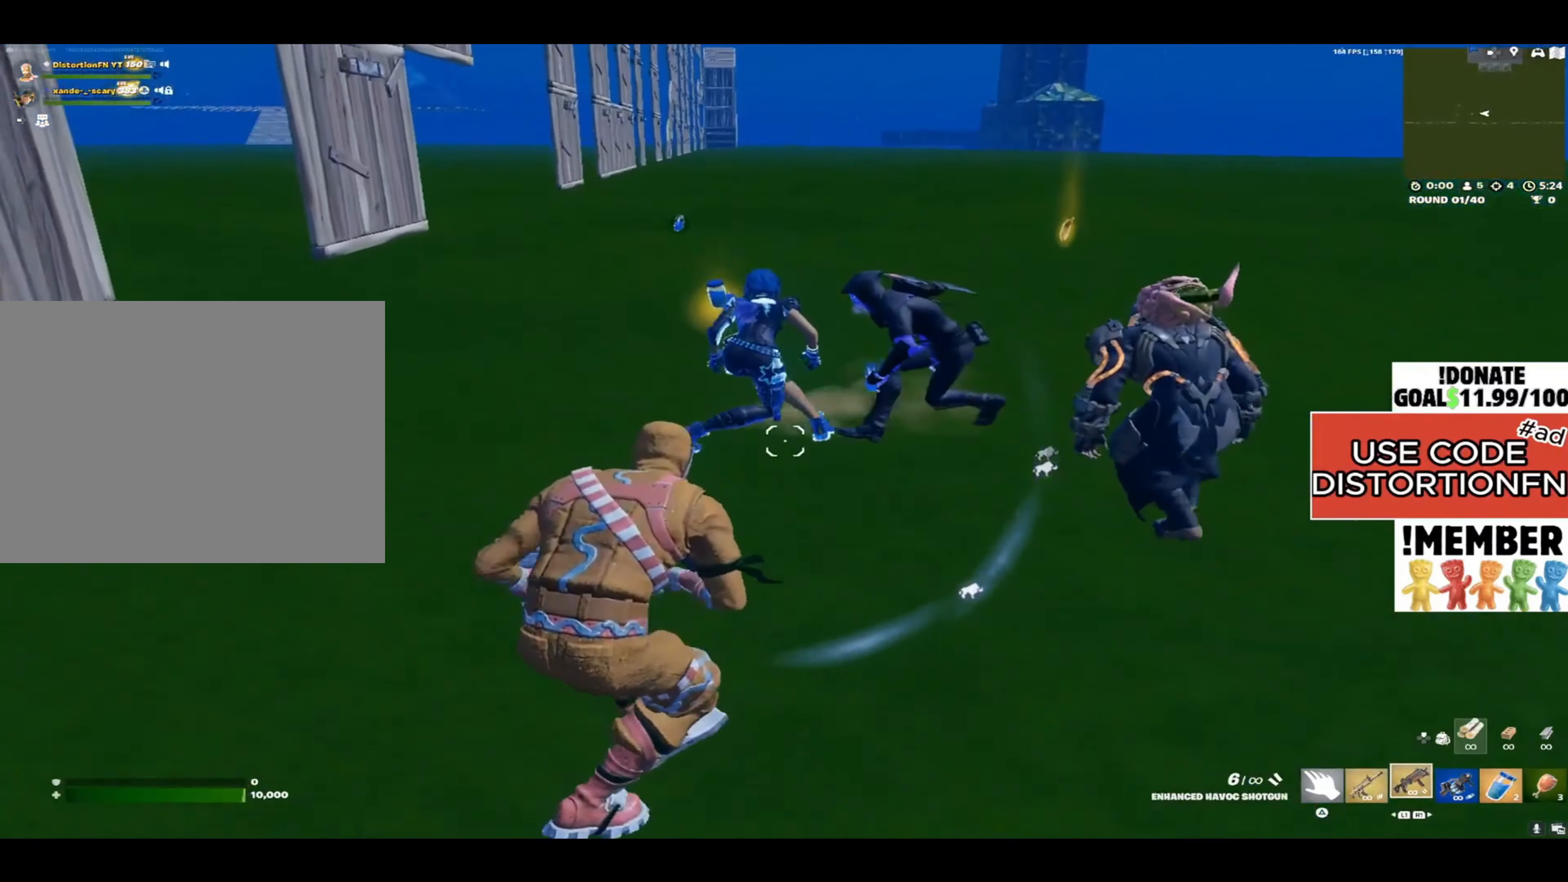
{"buttons": [], "left_stick": "down", "right_stick": "up-left", "events": [[300, "left_stick", "down-left"], [367, "right_stick", "up-left"], [450, "left_stick", "down"]]}
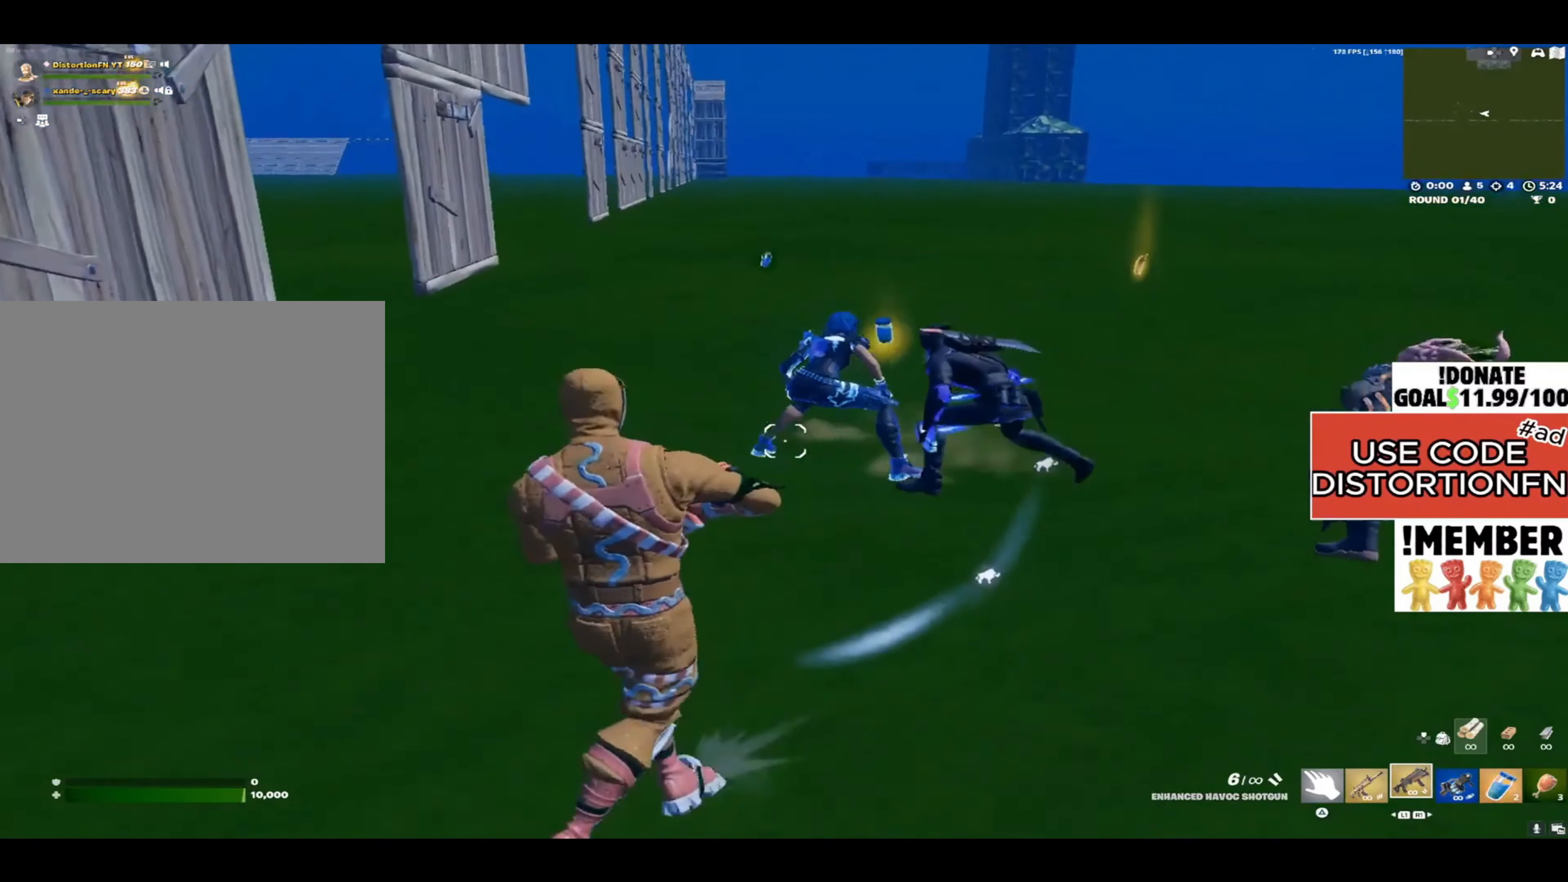
{"buttons": [], "left_stick": "up-left", "right_stick": "down-right", "events": [[17, "left_stick", "down-right"], [50, "right_stick", "center"], [150, "left_stick", "up-right"], [267, "right_stick", "up-left"], [483, "left_stick", "up-left"], [483, "right_stick", "down-right"]]}
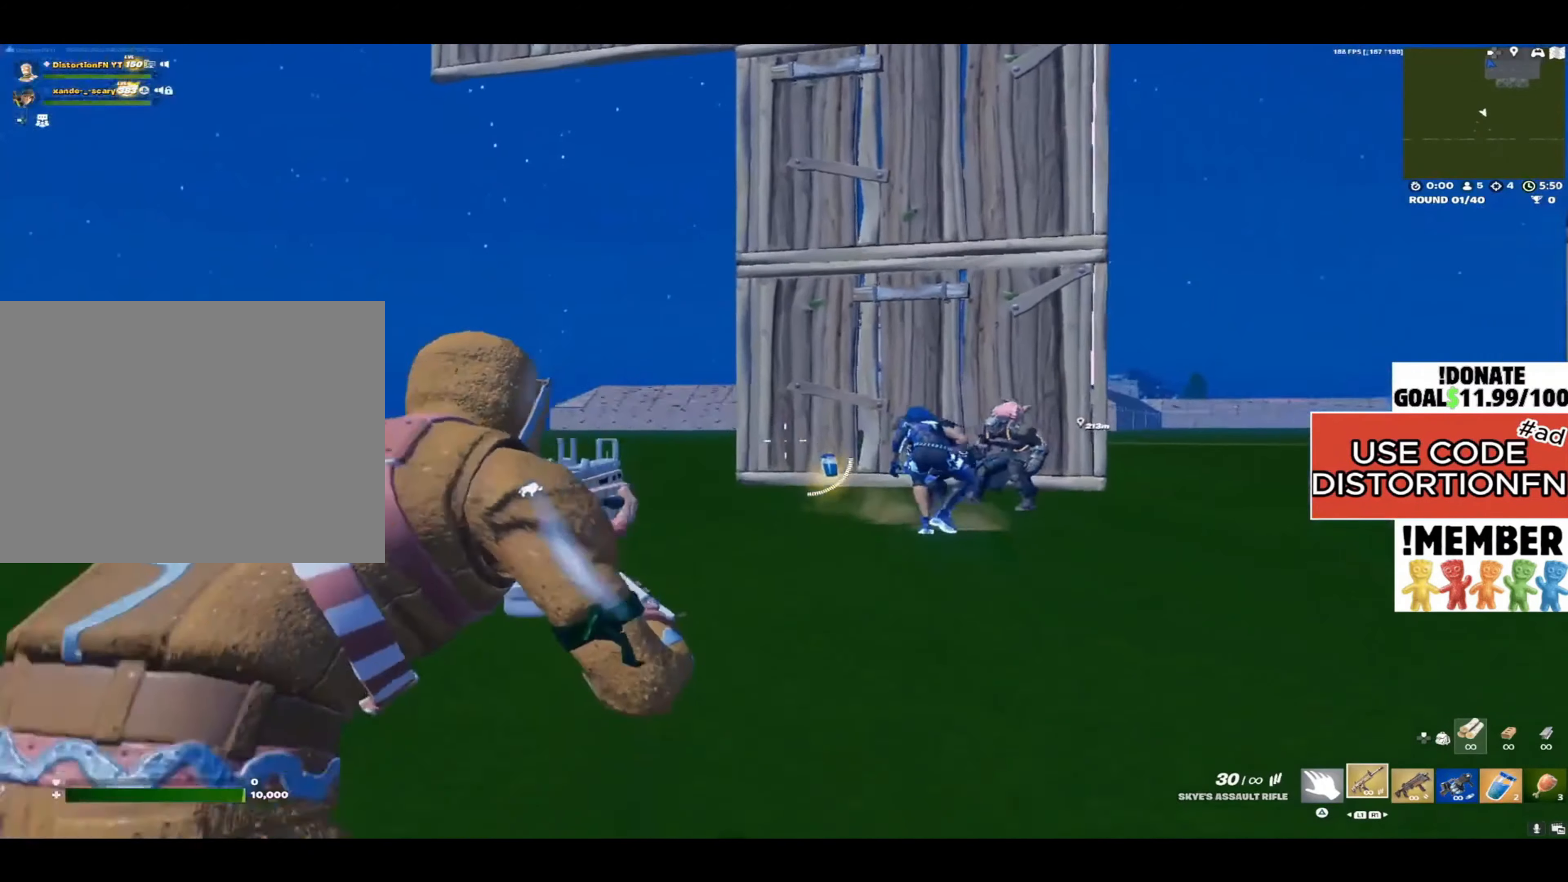
{"buttons": [], "left_stick": "up-left", "right_stick": "center", "events": [[333, "right_stick", "center"]]}
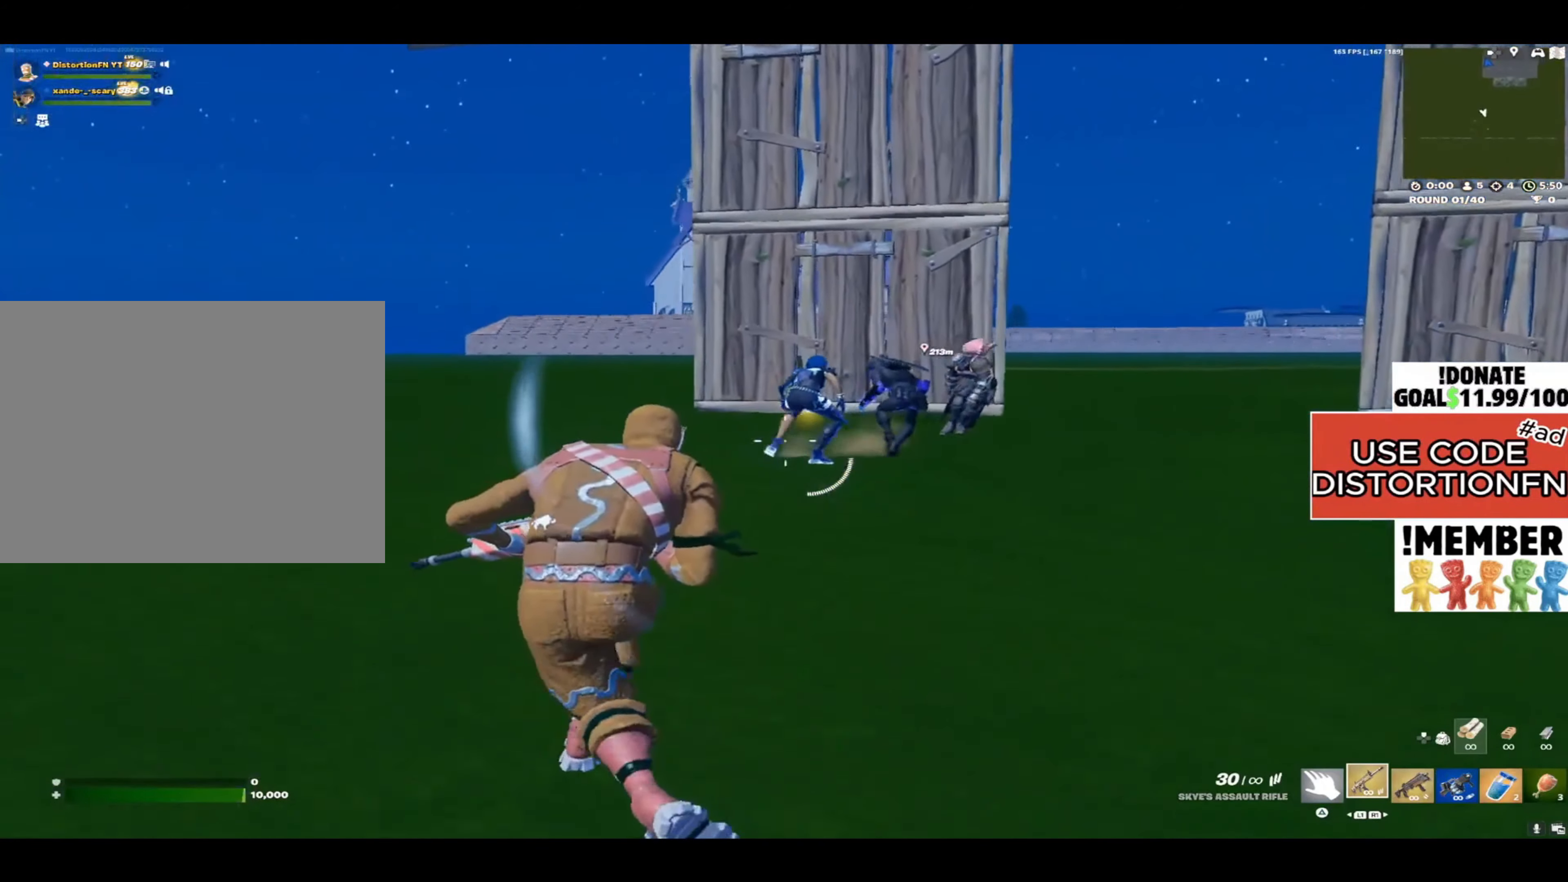
{"buttons": [], "left_stick": "up-left", "right_stick": "right", "events": [[500, "right_stick", "right"]]}